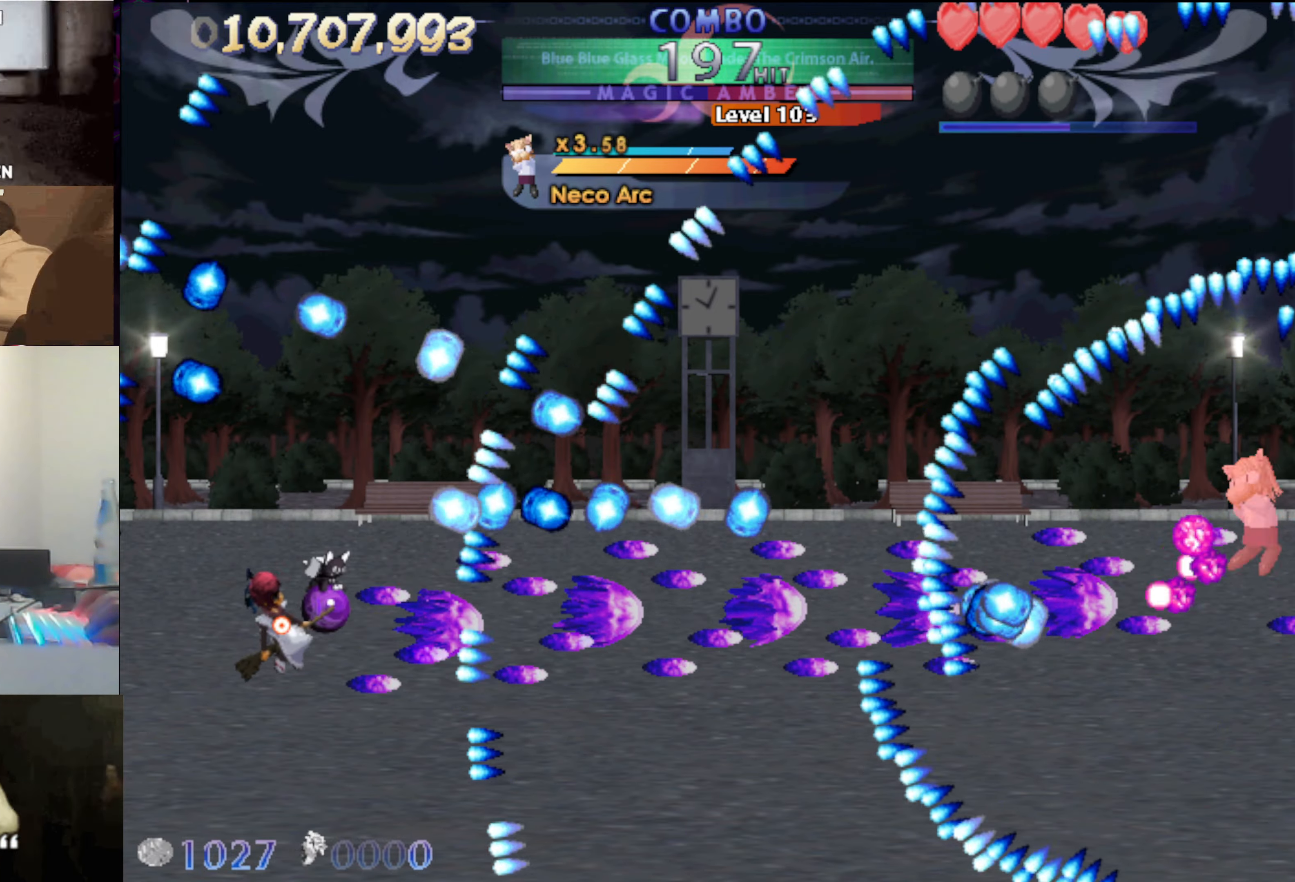
Gameplay with keyboard; each line is a JSON object with the keys held at the frame after it. "events" lists presses ("down") and releases ("up") of "auto", "c", "down", "left", "right", "up", "v", "x" and "z" between this image and that frame as [ms after this image, input, new state], when the widget could be followed in between. No other keys are recorded. Mouse input is not recorded. Key names are as the overlay labels them; some are game actions (e.g. jump) rather than physical keys.
{"keys": [], "events": [[50, "down", "down"], [50, "left", "up"], [200, "down", "up"], [283, "down", "down"], [283, "left", "down"], [433, "down", "up"], [433, "left", "up"]]}
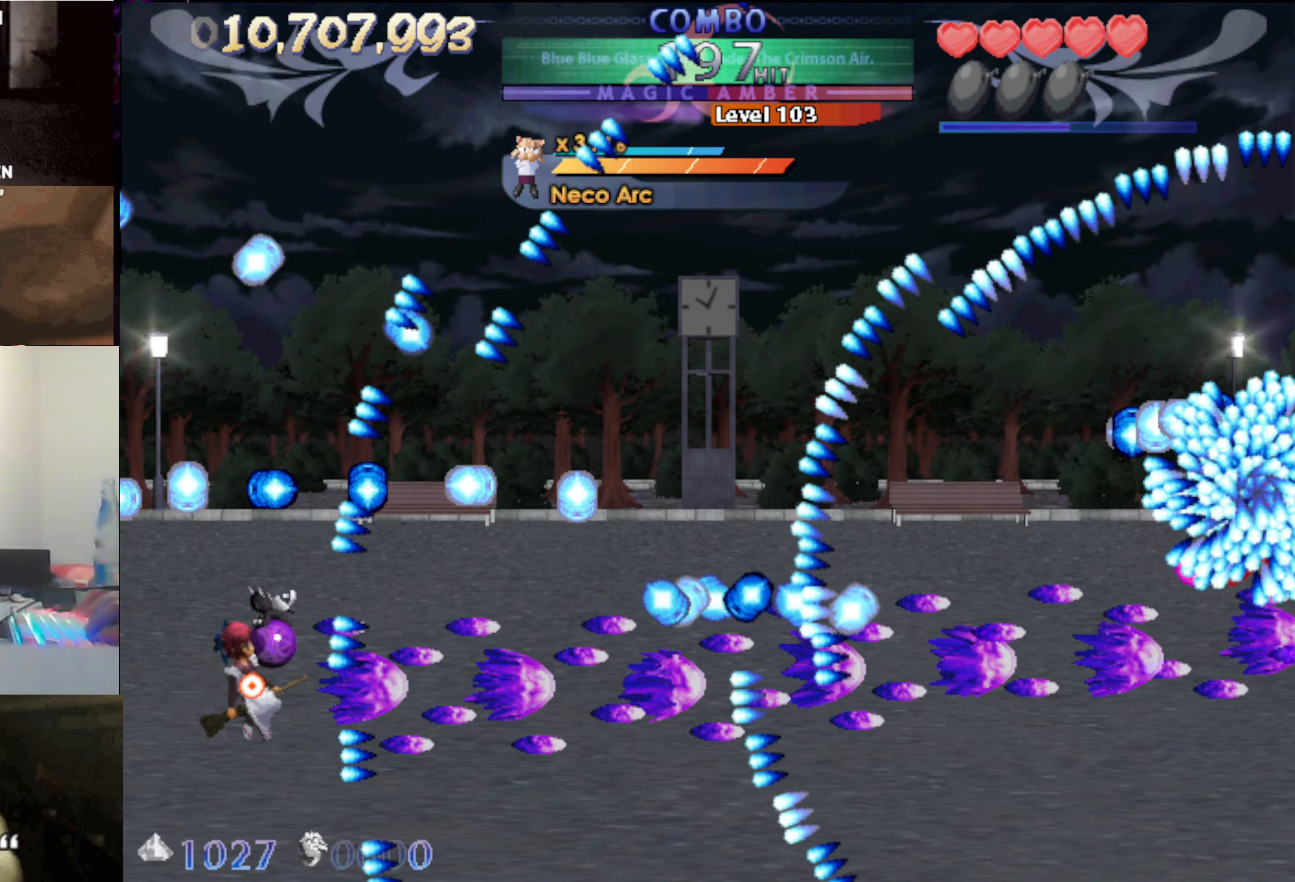
{"keys": [], "events": [[150, "right", "down"], [483, "right", "up"]]}
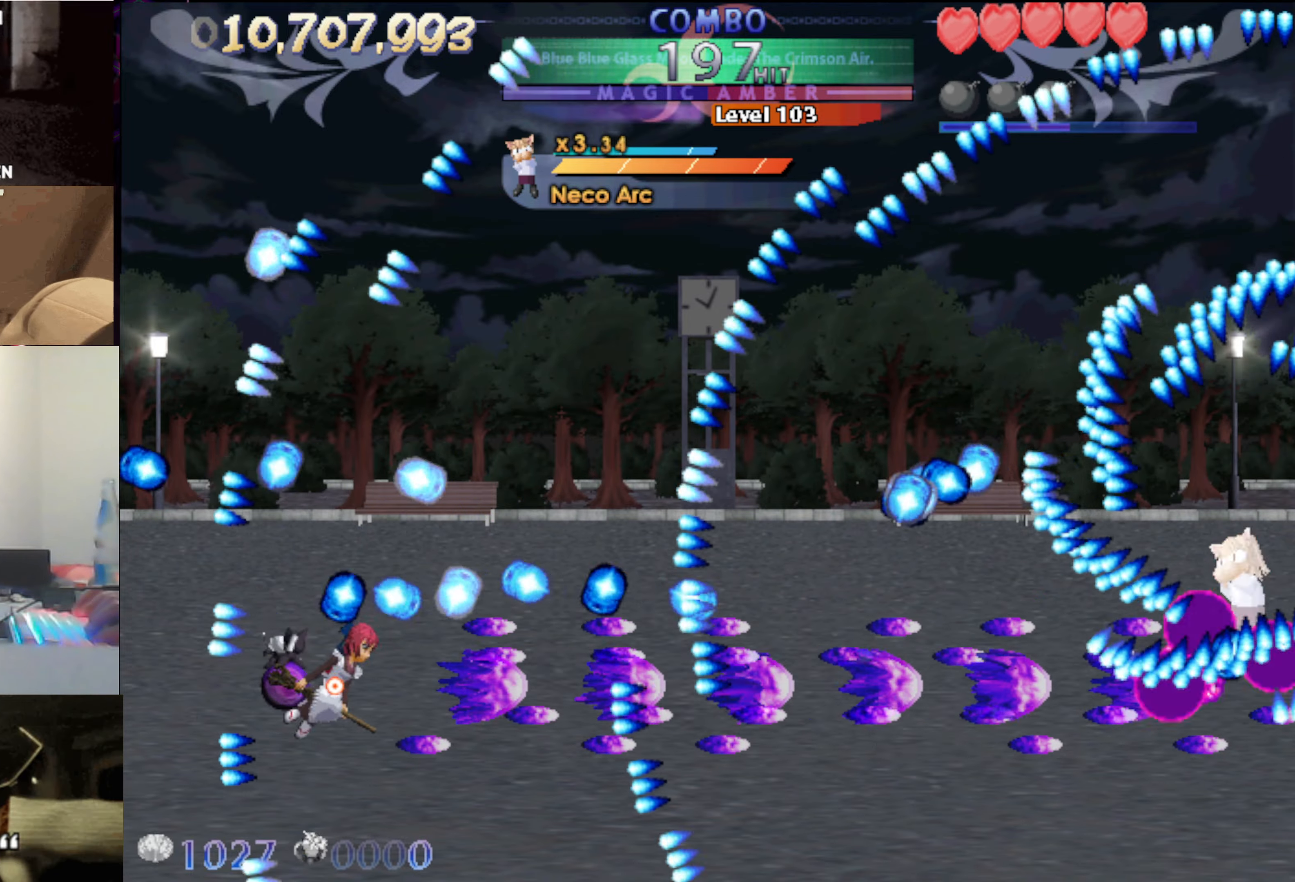
{"keys": [], "events": []}
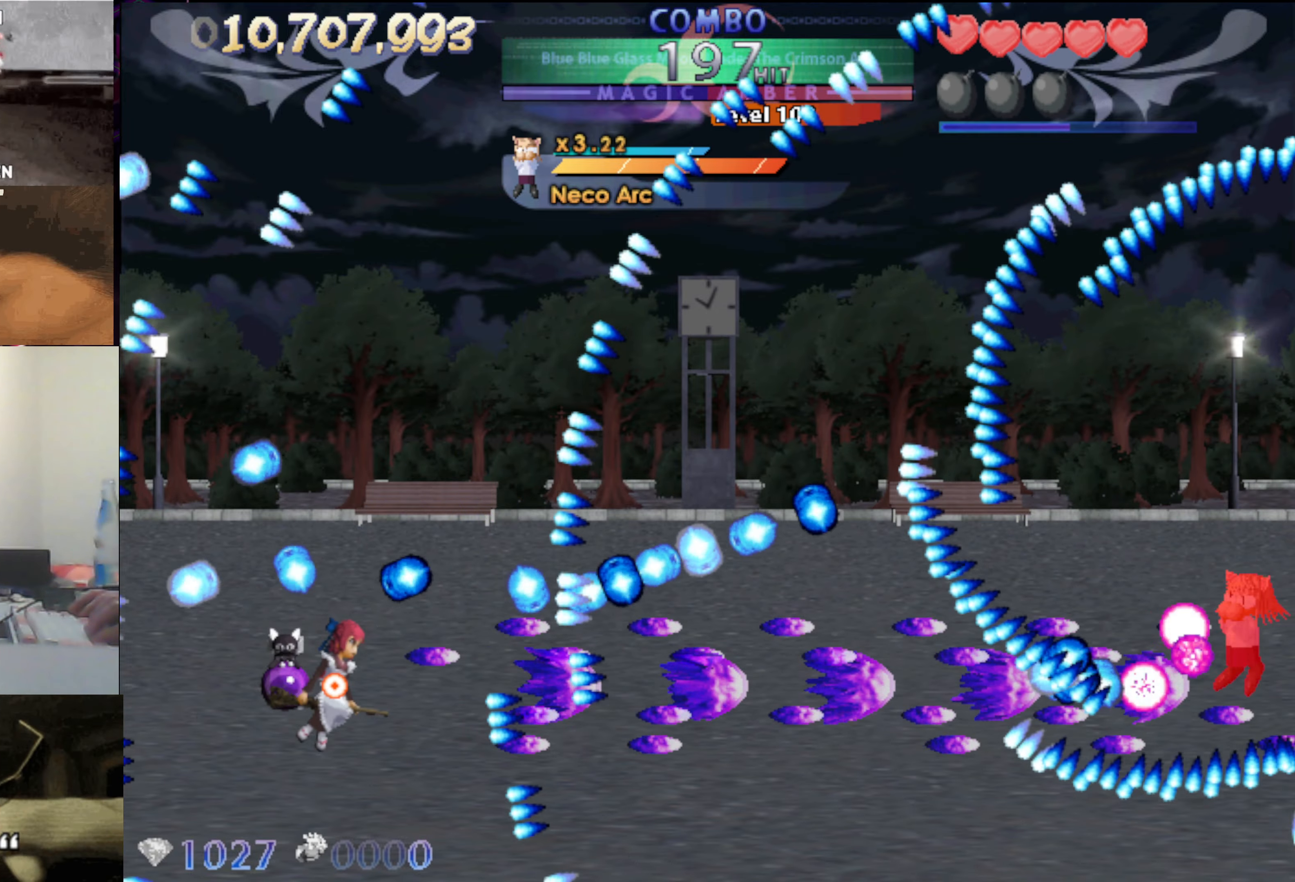
{"keys": ["left", "up"], "events": [[33, "up", "down"], [133, "left", "down"], [467, "left", "up"], [500, "left", "down"]]}
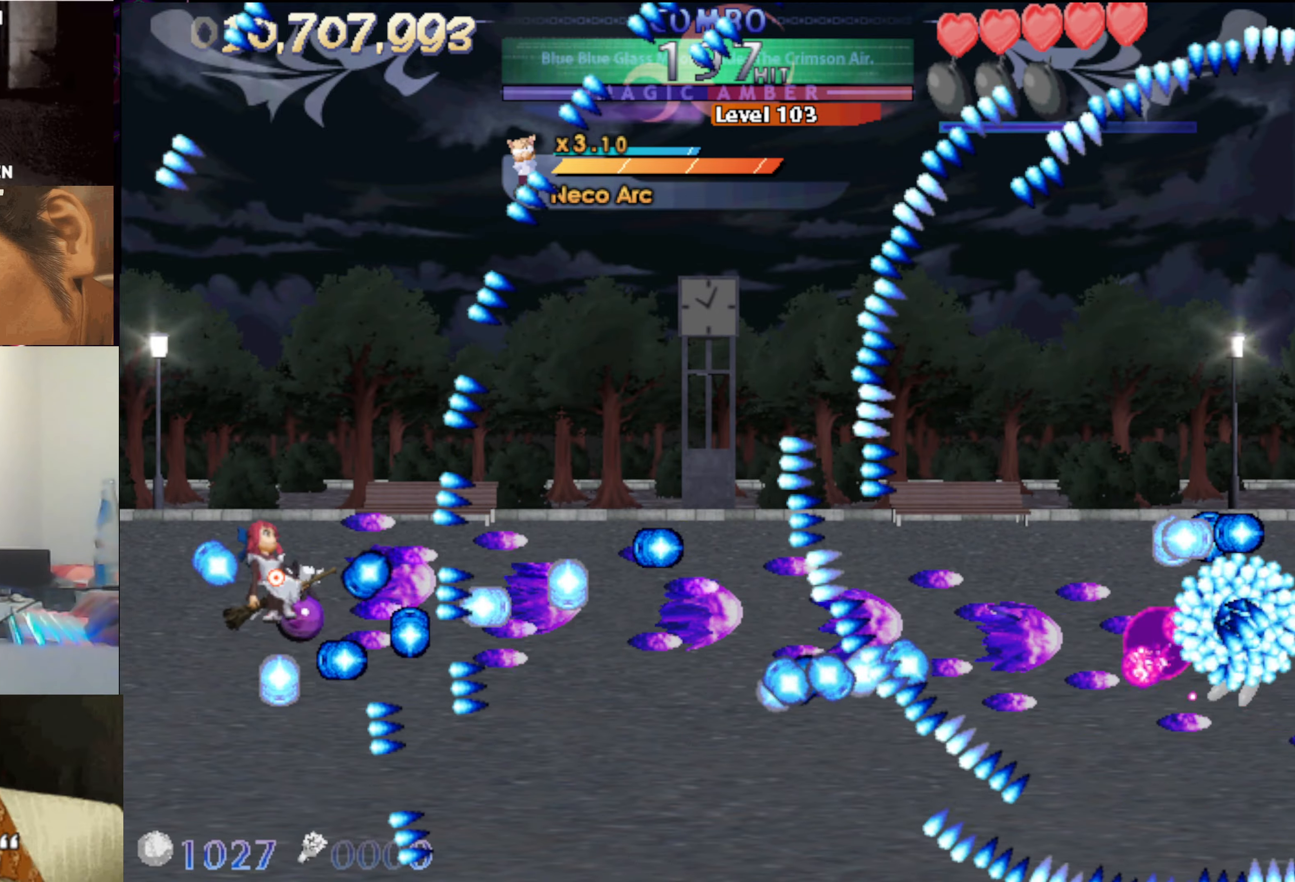
{"keys": ["up"], "events": [[233, "left", "up"], [433, "left", "down"], [483, "left", "up"]]}
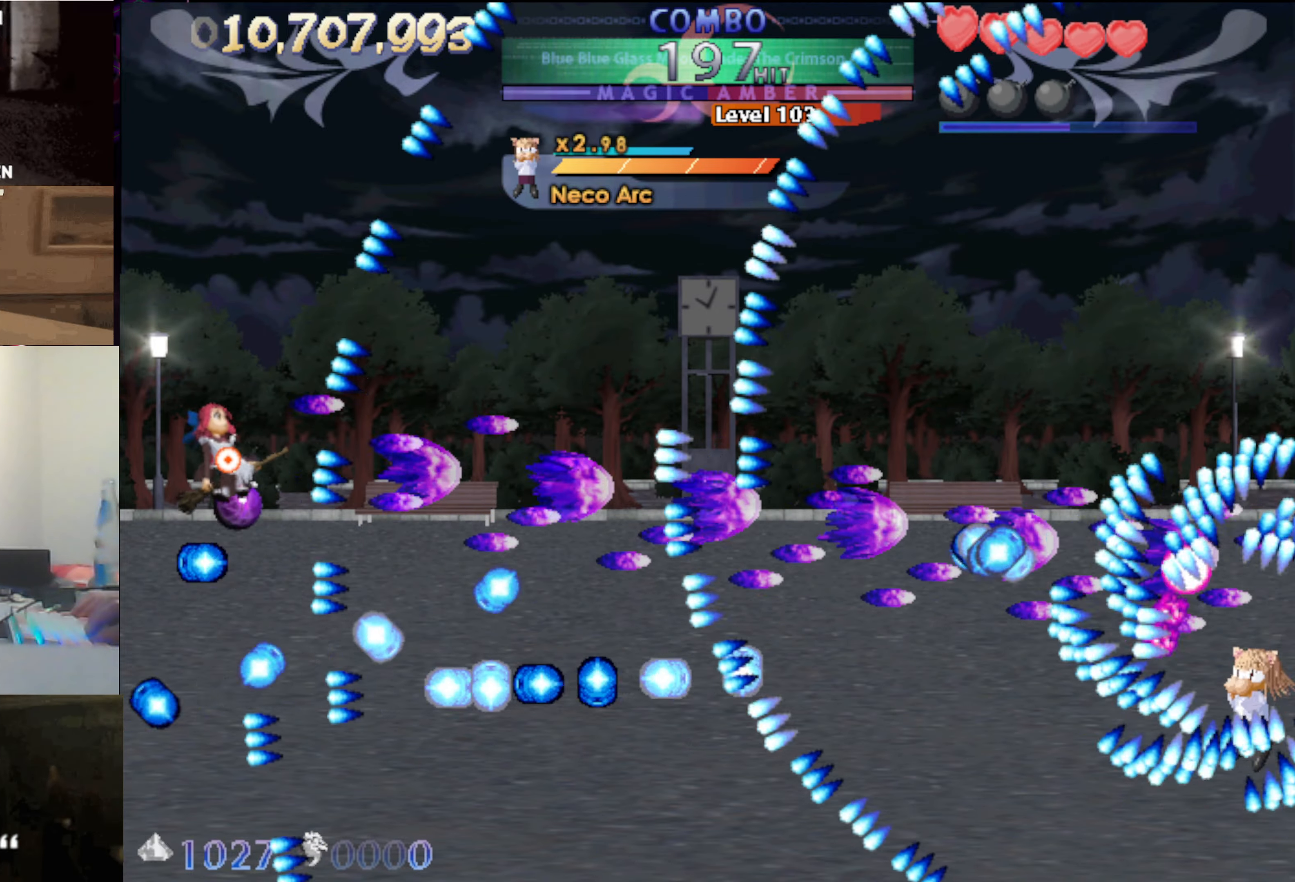
{"keys": ["right"], "events": [[250, "right", "down"], [250, "up", "up"]]}
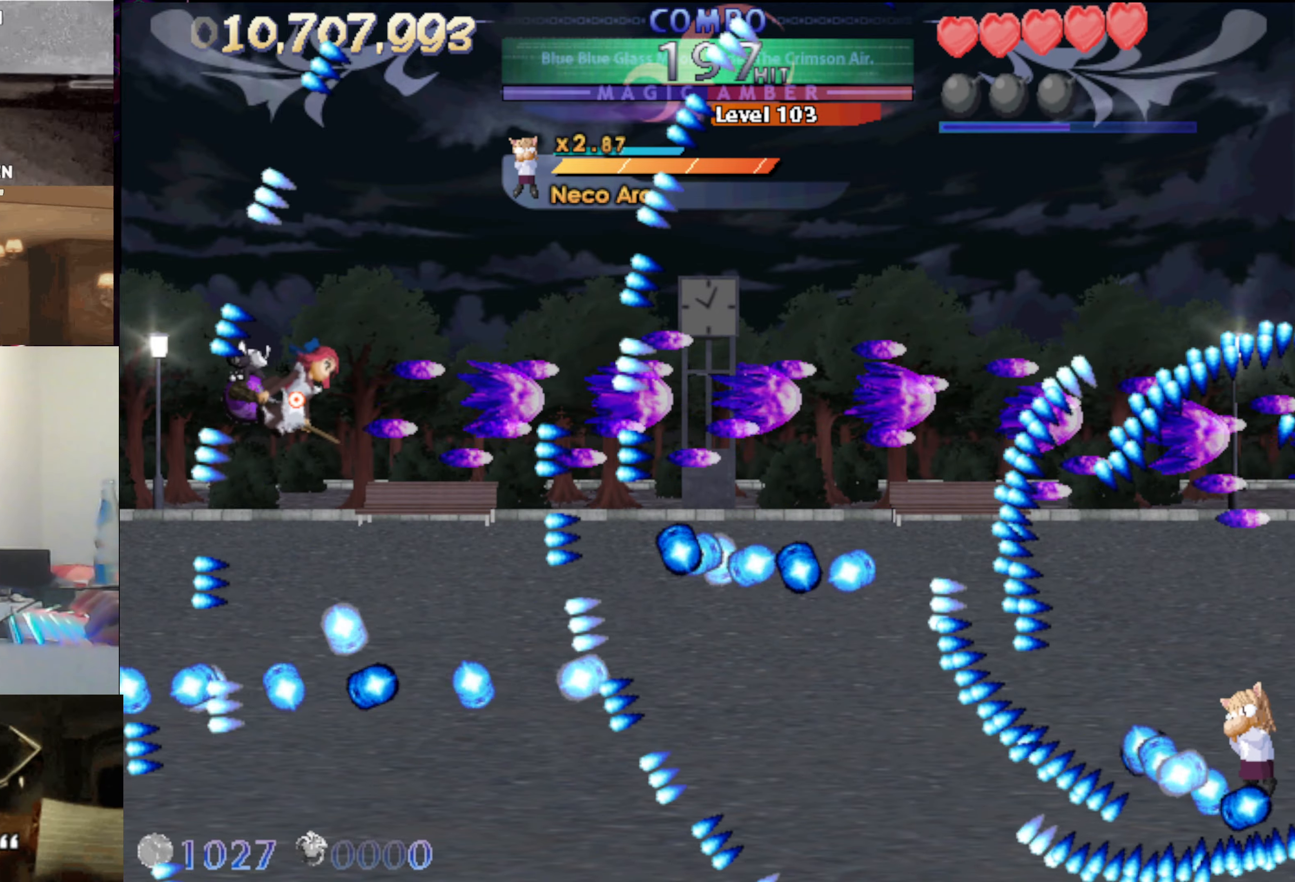
{"keys": [], "events": [[83, "up", "down"], [267, "up", "up"], [317, "right", "up"]]}
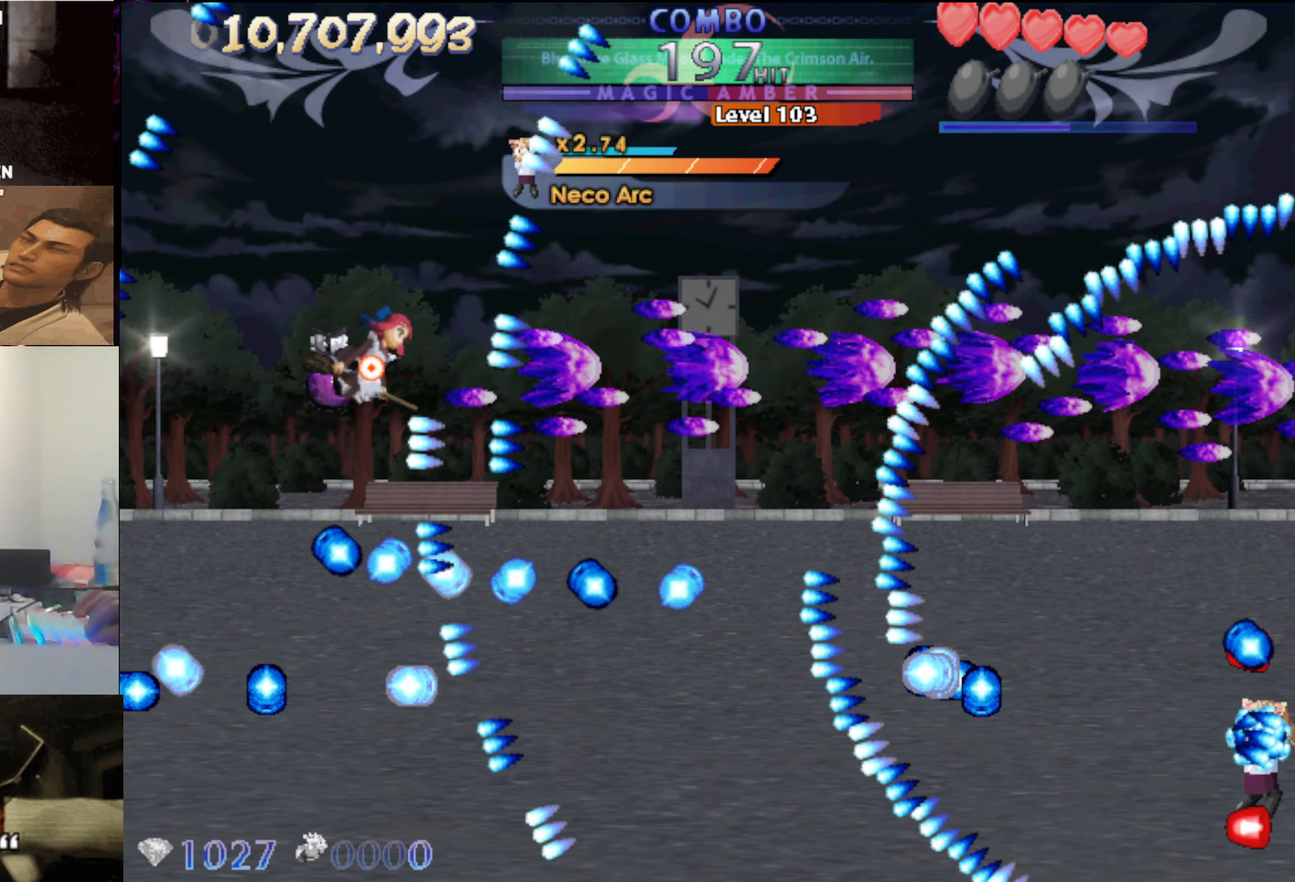
{"keys": ["down"], "events": [[50, "right", "down"], [383, "down", "down"], [483, "right", "up"]]}
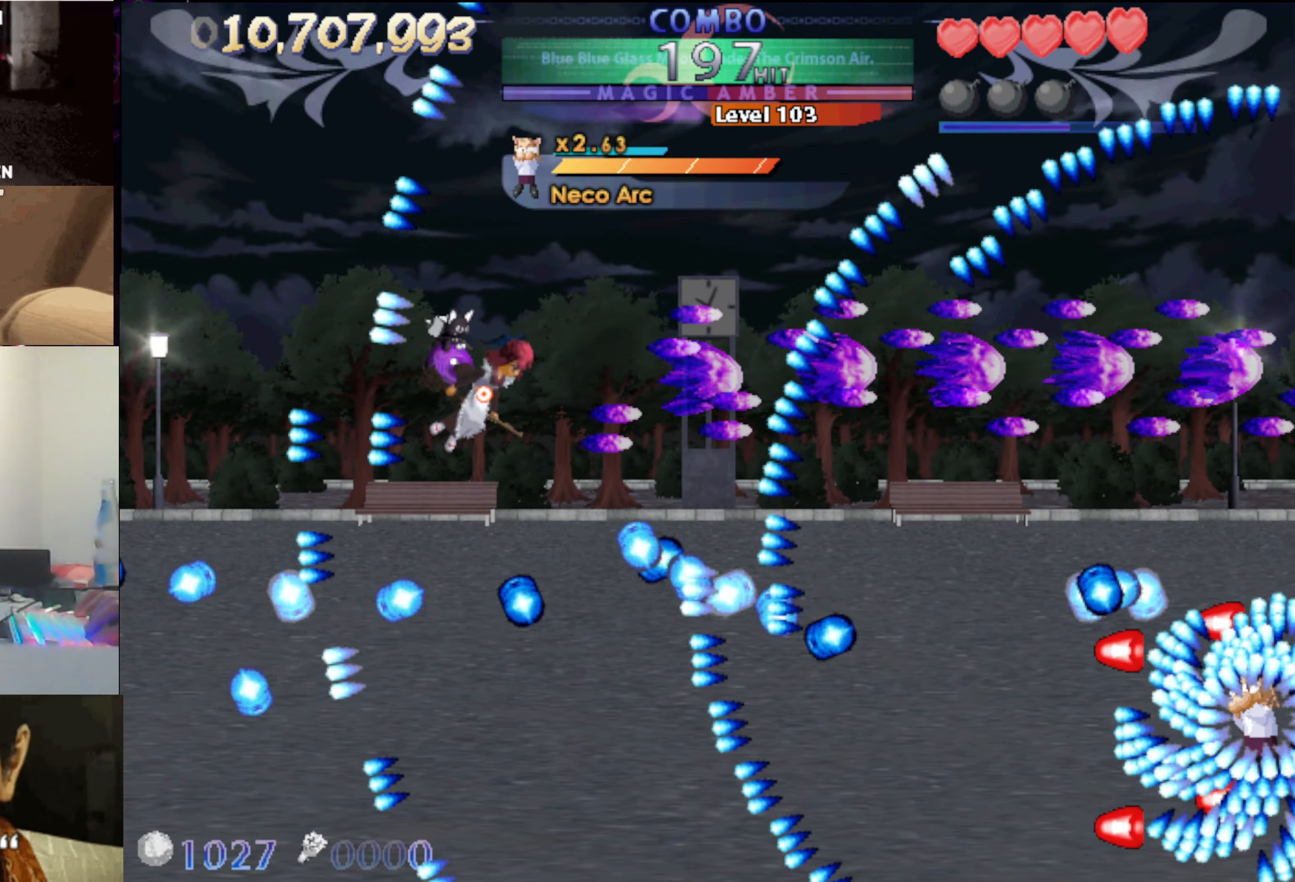
{"keys": [], "events": [[67, "down", "up"]]}
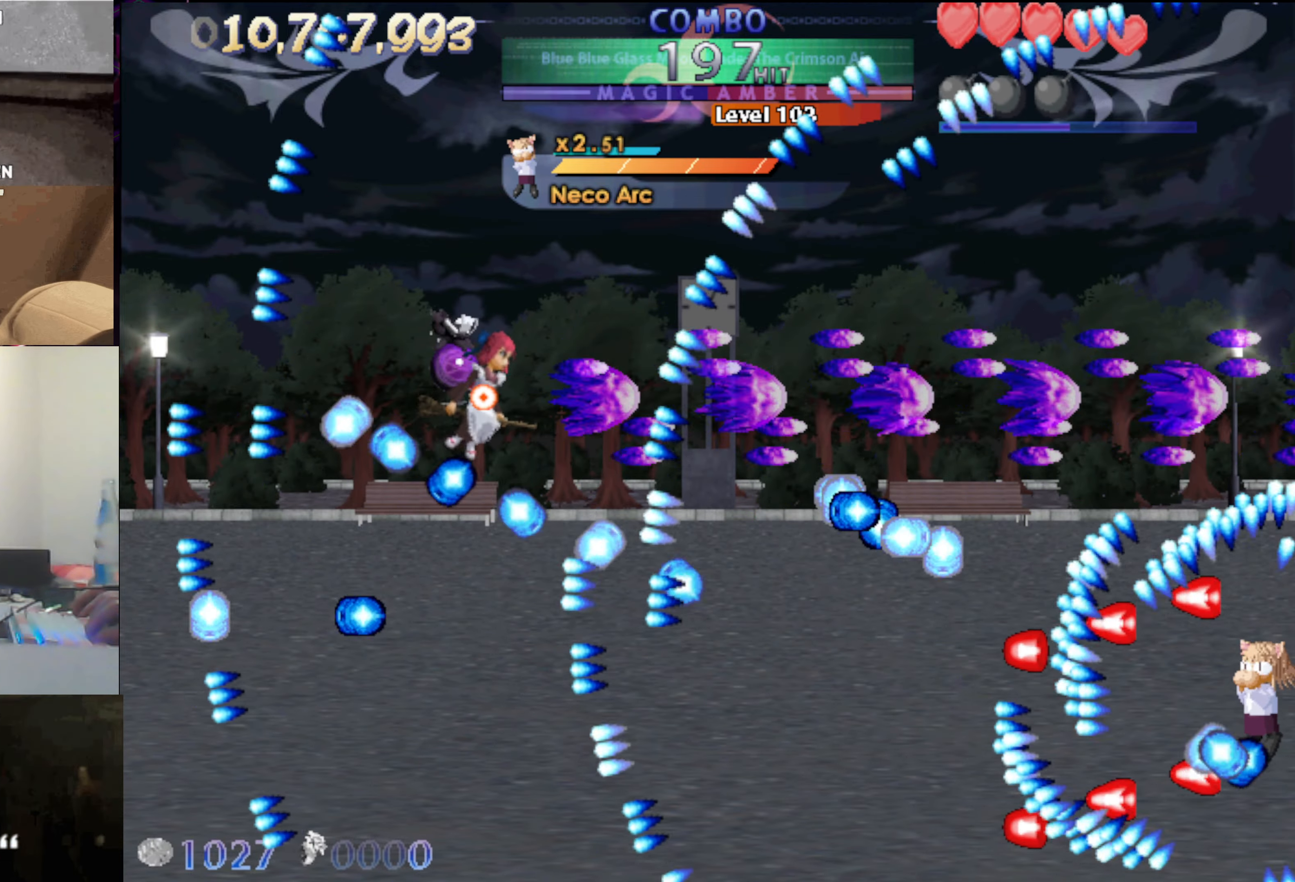
{"keys": [], "events": [[83, "down", "down"], [83, "left", "down"], [183, "down", "up"], [233, "left", "up"], [317, "left", "down"], [367, "down", "down"], [417, "down", "up"], [467, "left", "up"]]}
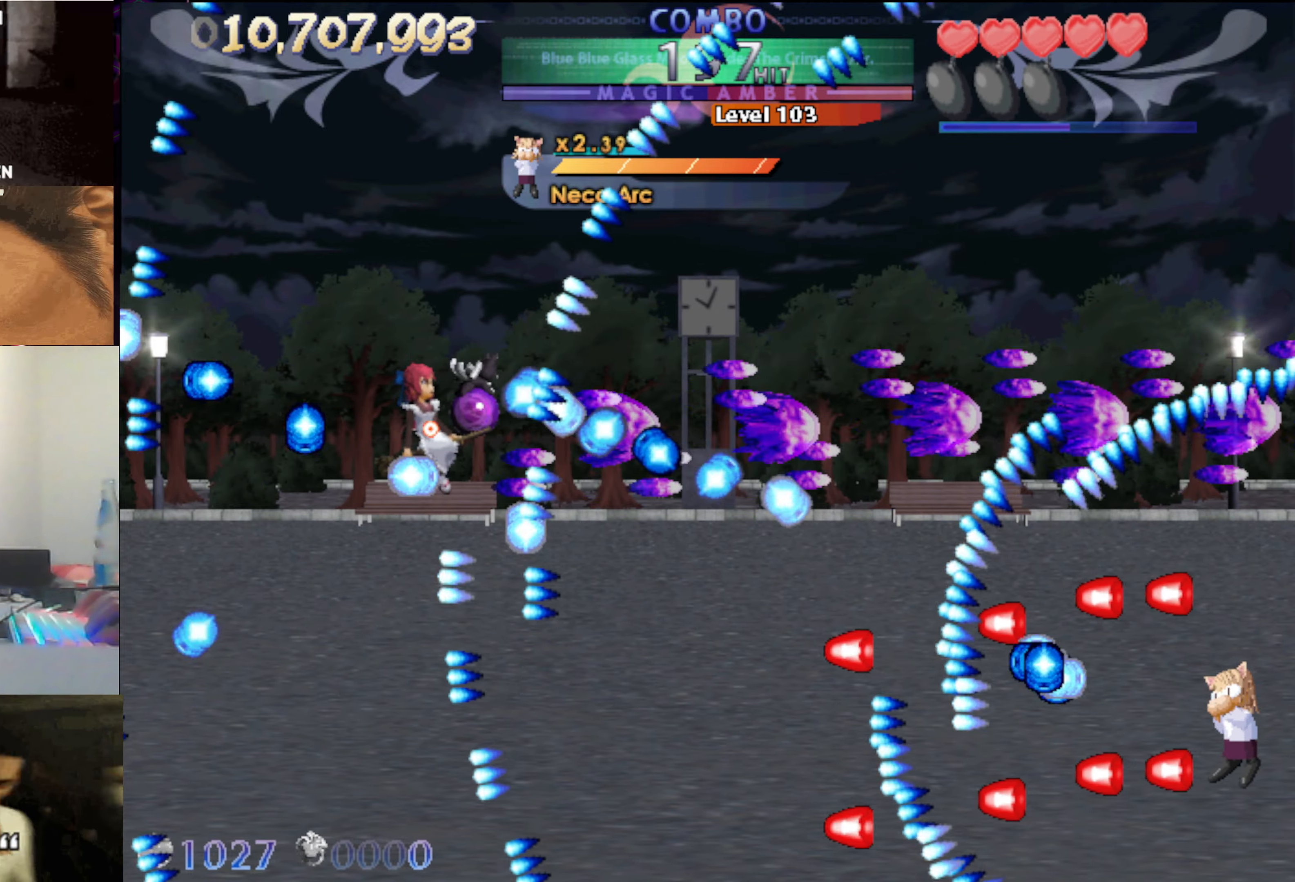
{"keys": ["left"], "events": [[100, "left", "down"], [233, "down", "down"], [334, "down", "up"]]}
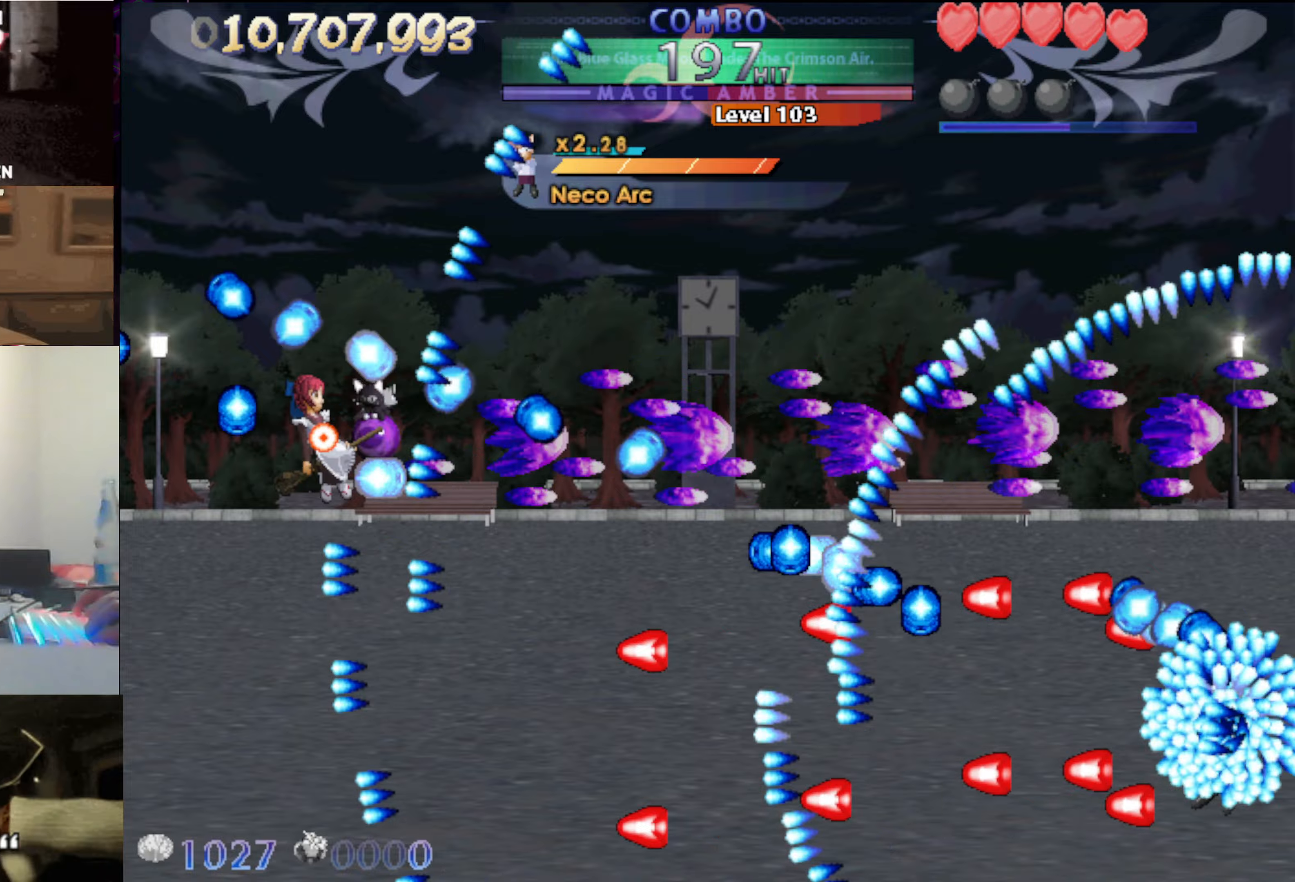
{"keys": ["left", "up"], "events": [[133, "up", "down"], [233, "up", "up"], [416, "up", "down"]]}
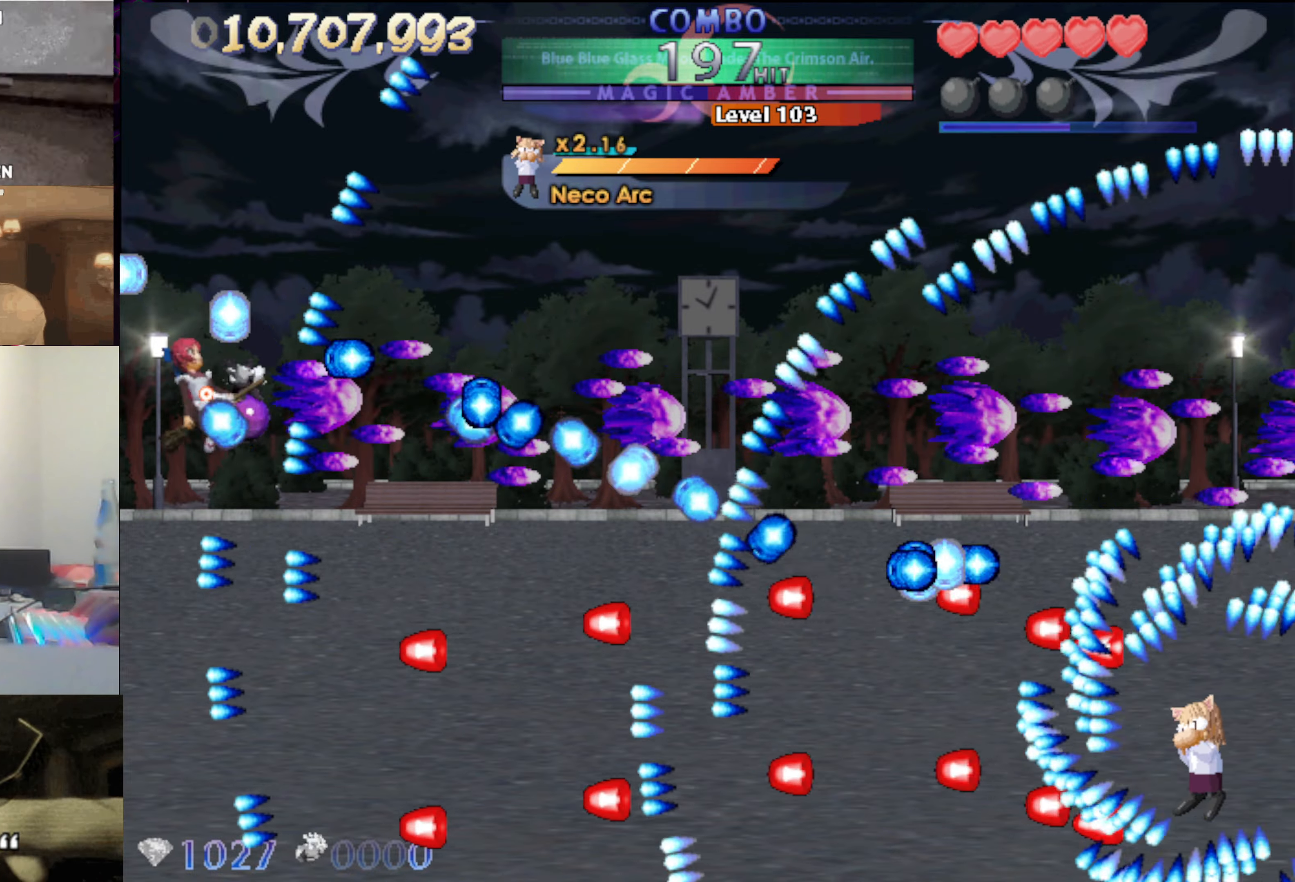
{"keys": ["right"], "events": [[16, "left", "up"], [100, "up", "up"], [250, "down", "down"], [333, "down", "up"], [383, "right", "down"]]}
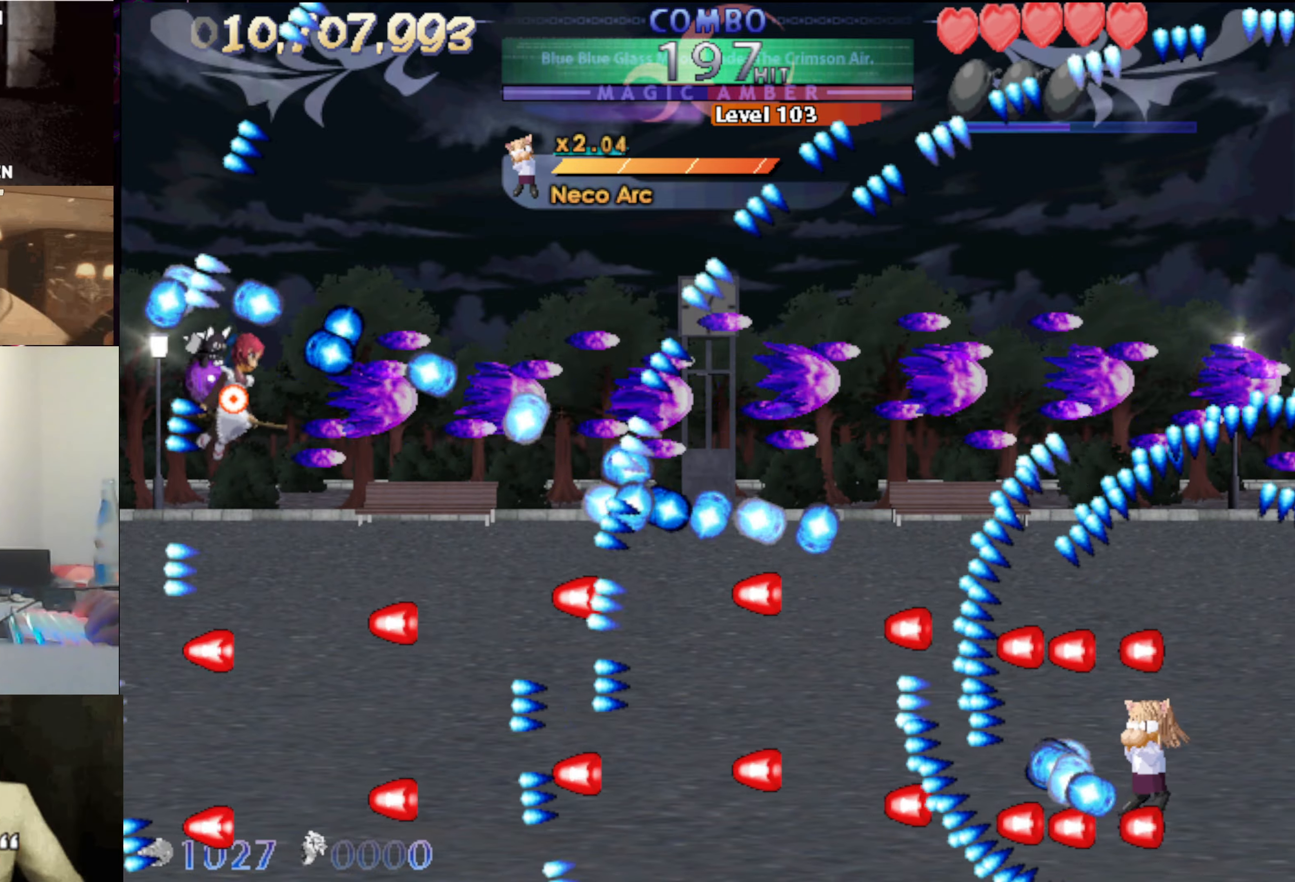
{"keys": [], "events": [[16, "down", "down"], [116, "right", "up"], [350, "left", "down"], [500, "down", "up"], [500, "left", "up"]]}
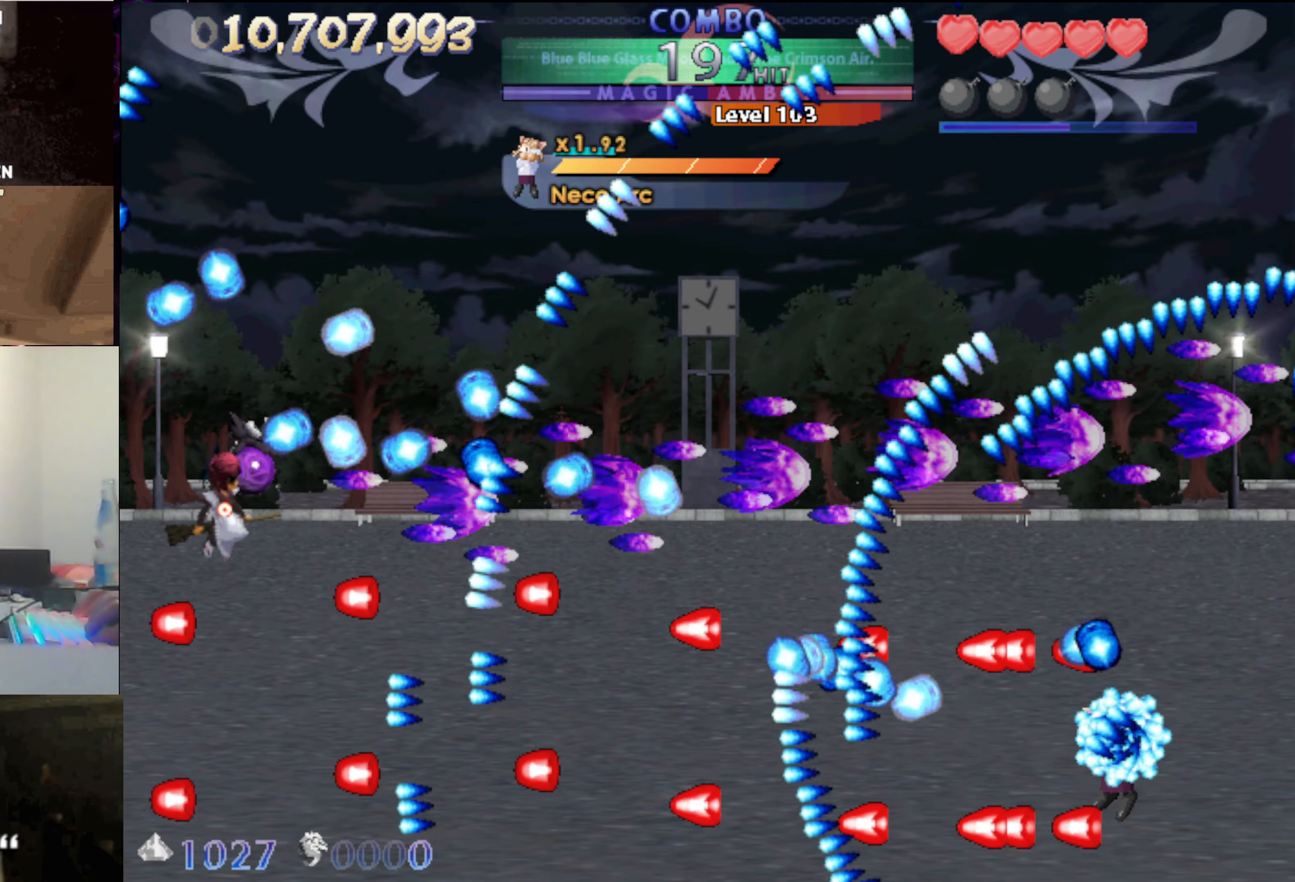
{"keys": ["up"], "events": [[33, "down", "down"], [133, "down", "up"], [133, "left", "down"], [183, "left", "up"], [466, "up", "down"]]}
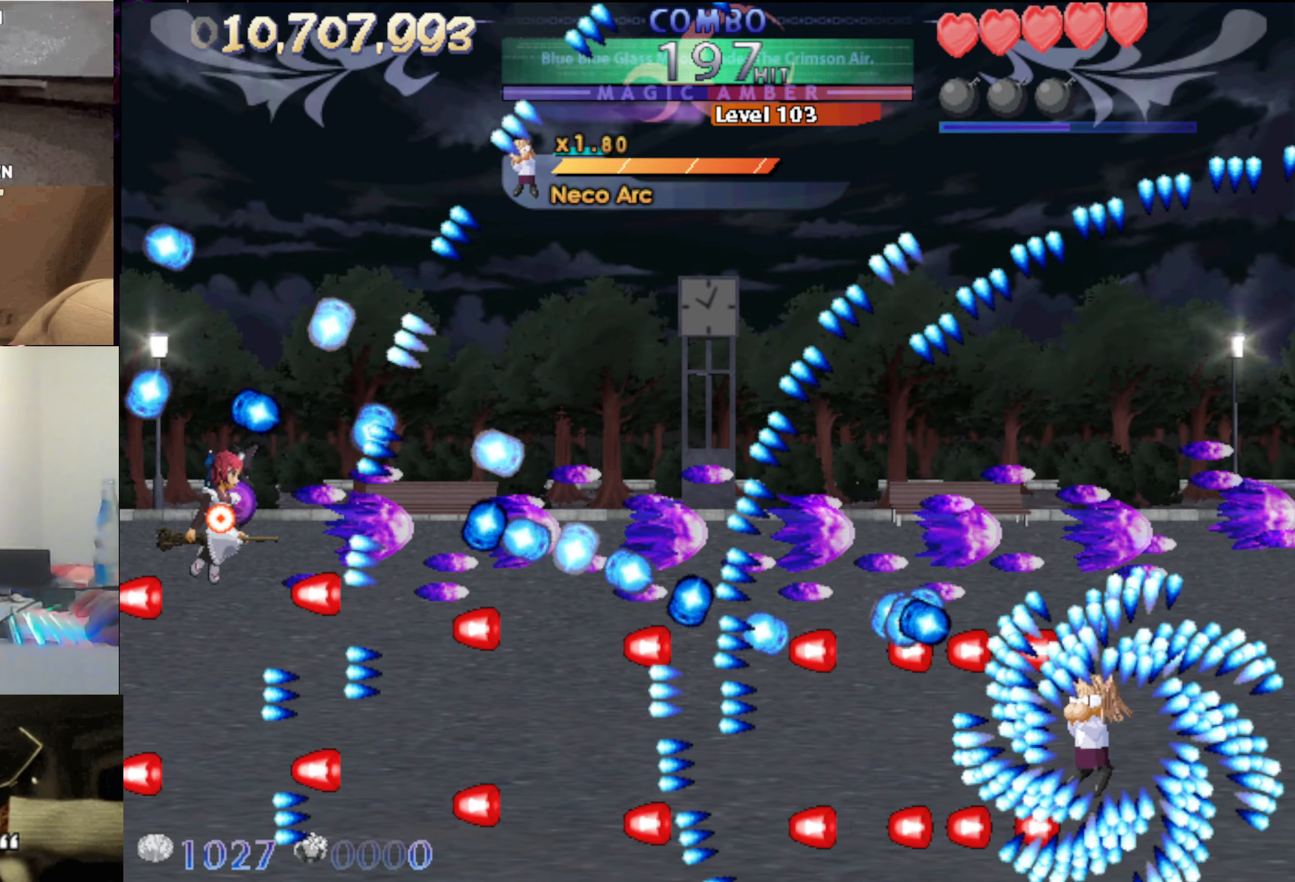
{"keys": ["right"], "events": [[100, "up", "up"], [250, "left", "down"], [300, "up", "down"], [333, "left", "up"], [333, "right", "down"], [433, "up", "up"]]}
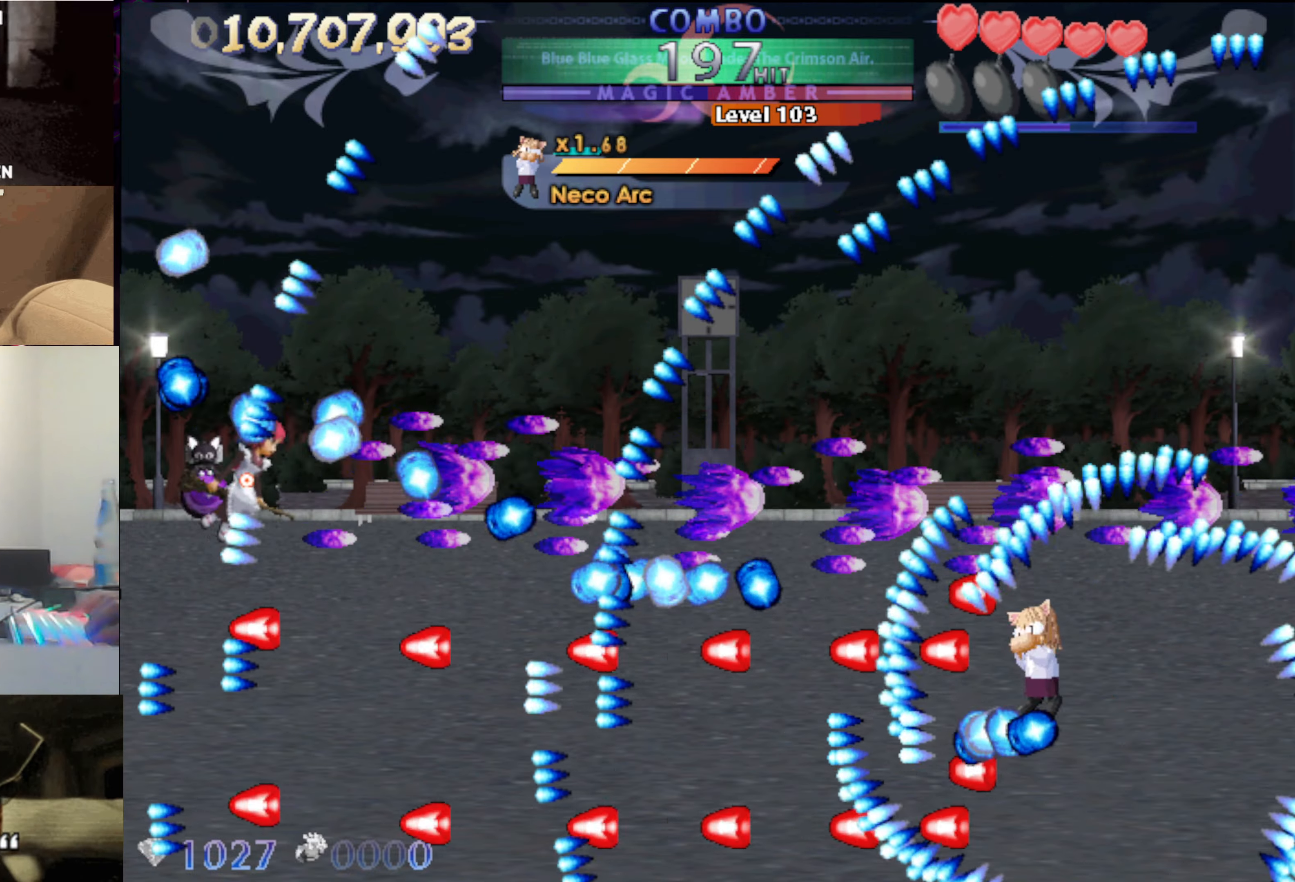
{"keys": ["left"], "events": [[16, "down", "down"], [166, "right", "up"], [350, "down", "up"], [450, "left", "down"]]}
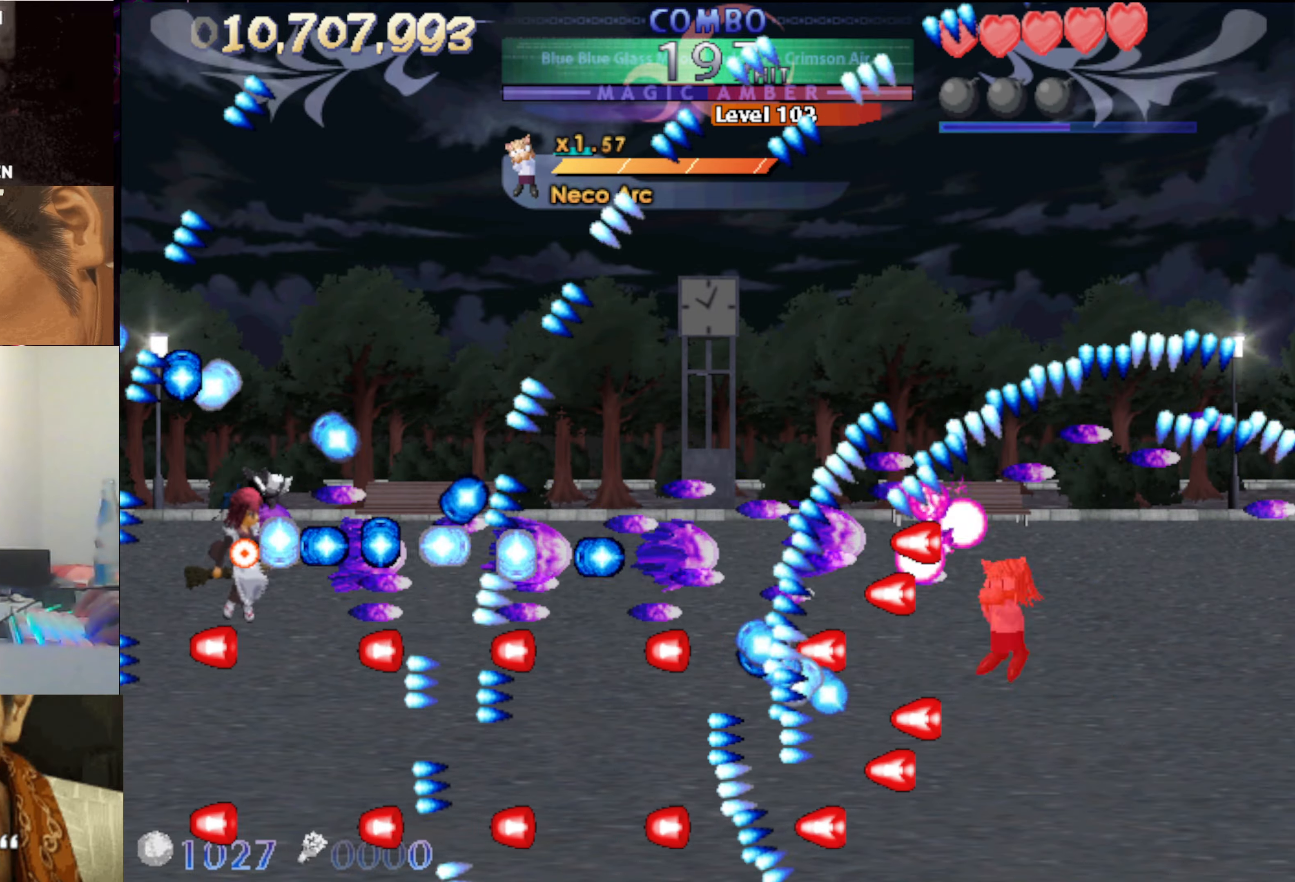
{"keys": ["up"], "events": [[33, "up", "down"], [316, "left", "up"]]}
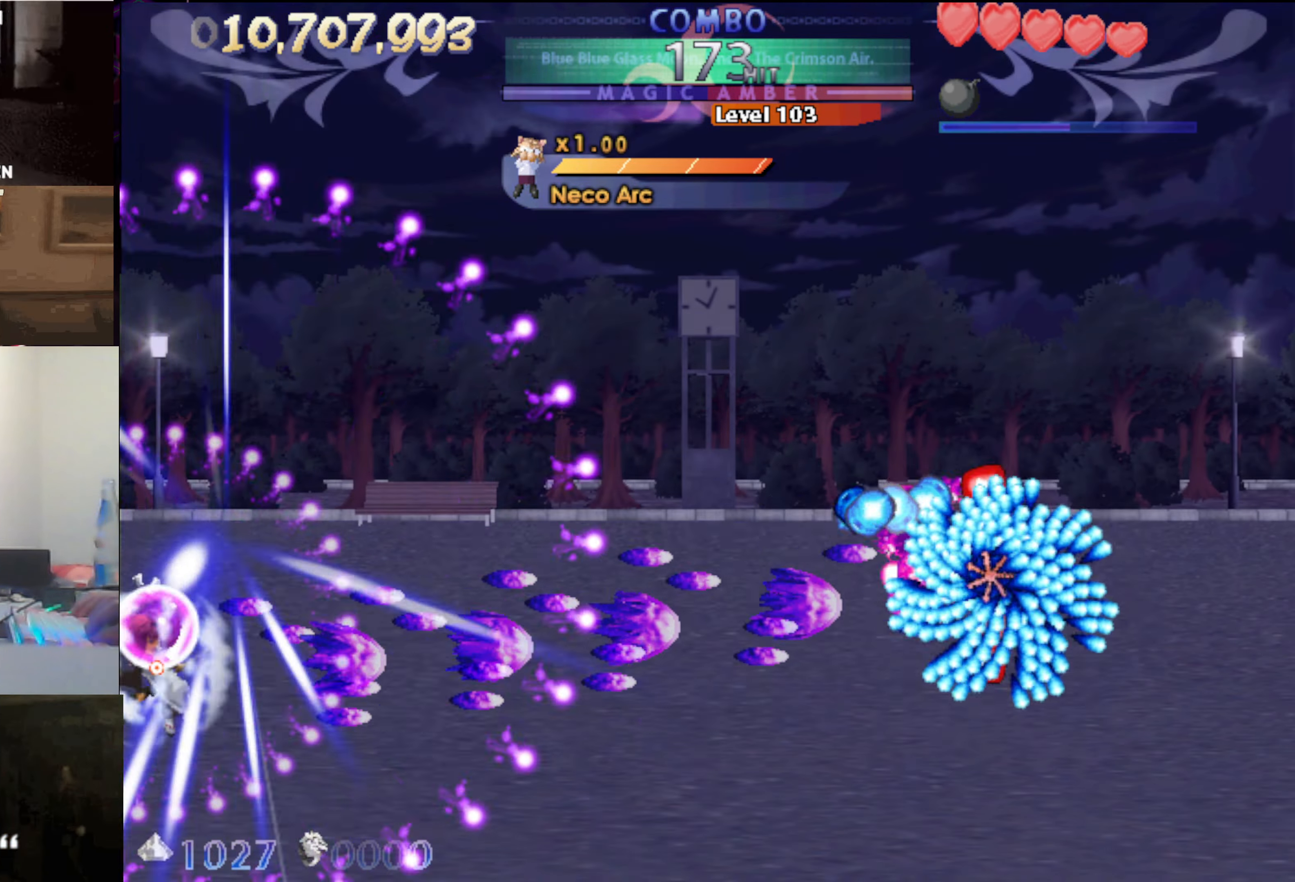
{"keys": ["right", "up"], "events": [[16, "up", "up"], [150, "right", "down"], [150, "up", "down"], [333, "up", "up"], [383, "up", "down"]]}
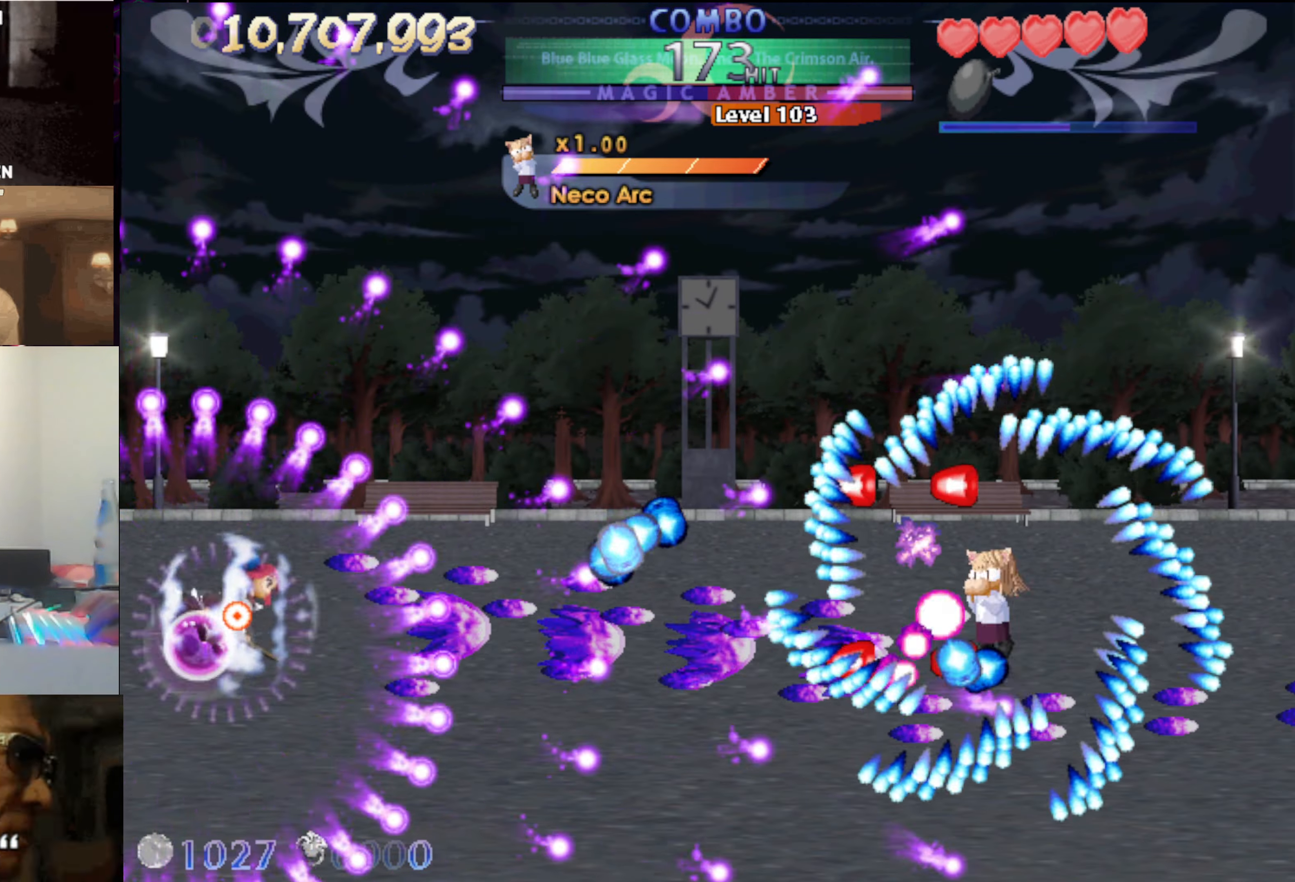
{"keys": ["right"], "events": [[66, "up", "up"], [116, "up", "down"], [450, "up", "up"]]}
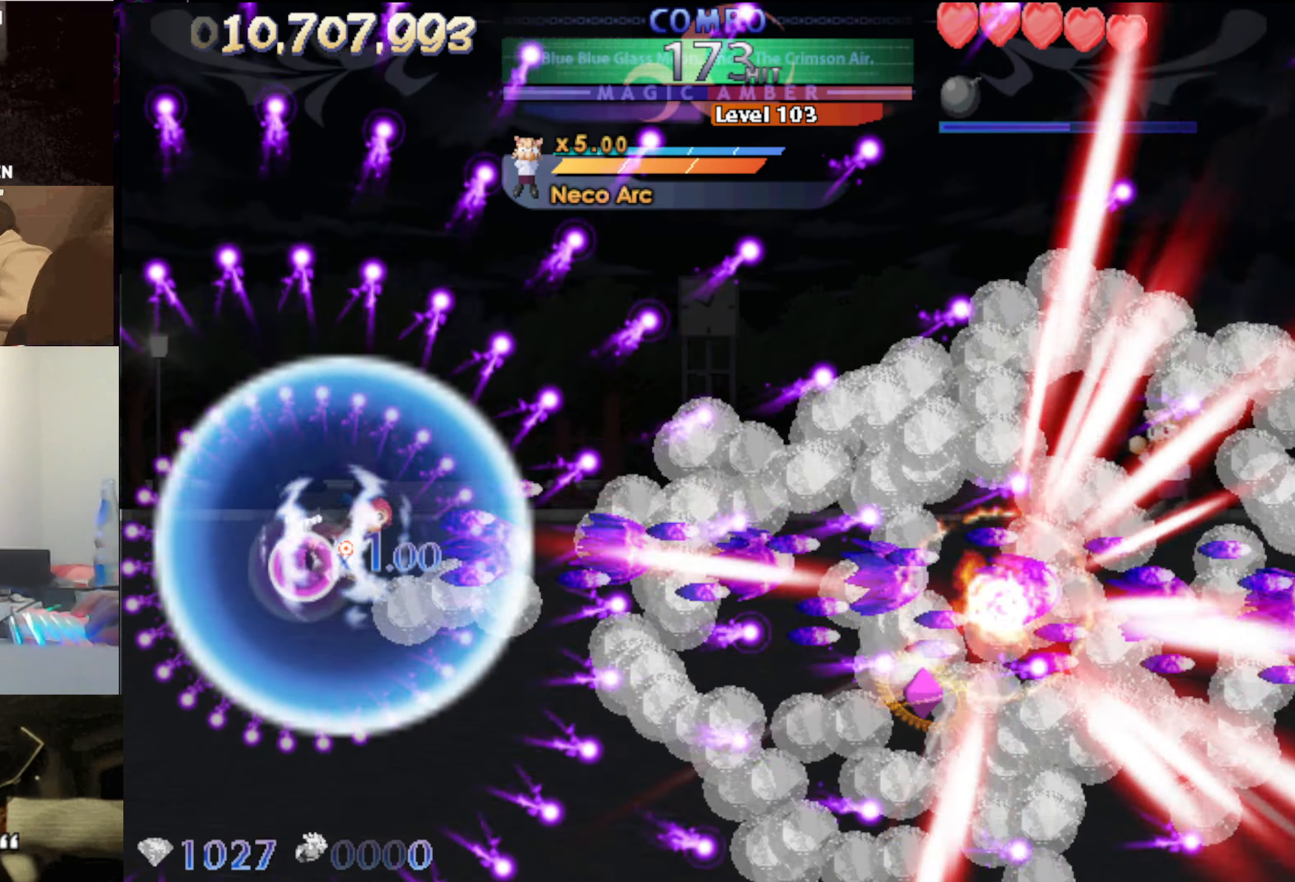
{"keys": ["down", "right"], "events": [[183, "down", "down"]]}
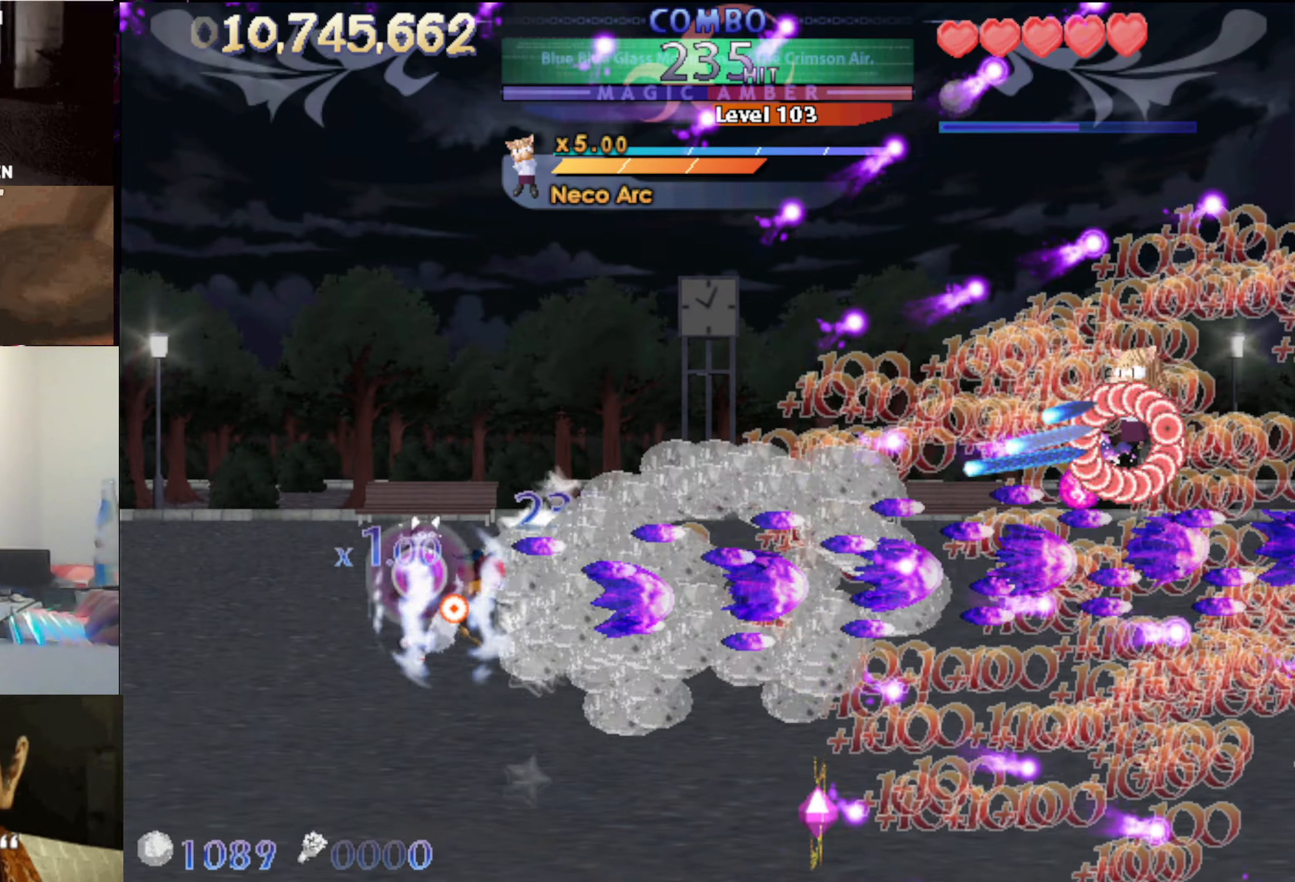
{"keys": ["left", "up"], "events": [[200, "down", "up"], [333, "up", "down"], [433, "right", "up"], [483, "left", "down"]]}
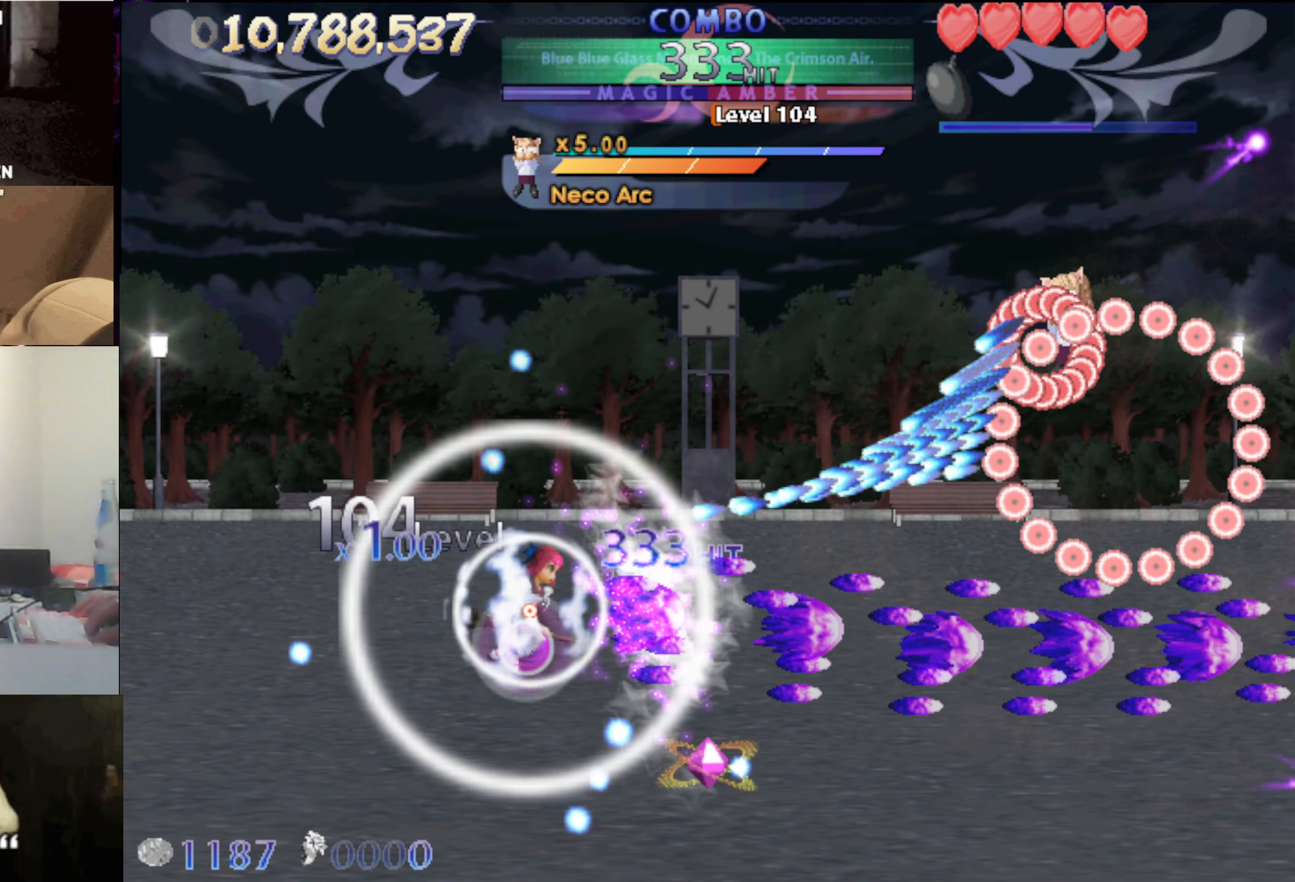
{"keys": ["up"], "events": [[67, "left", "up"], [167, "left", "down"], [450, "left", "up"]]}
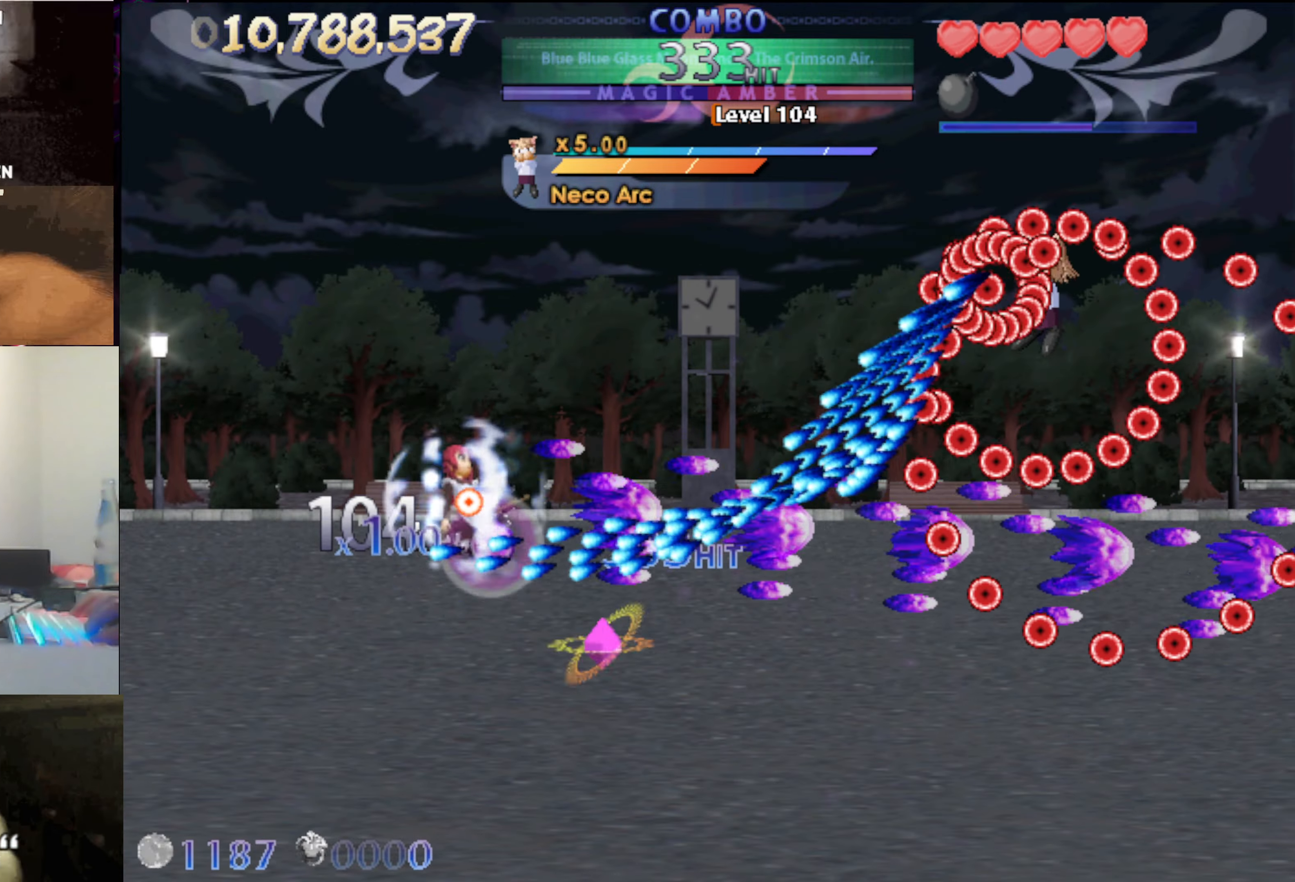
{"keys": [], "events": [[33, "left", "down"], [133, "left", "up"], [467, "up", "up"]]}
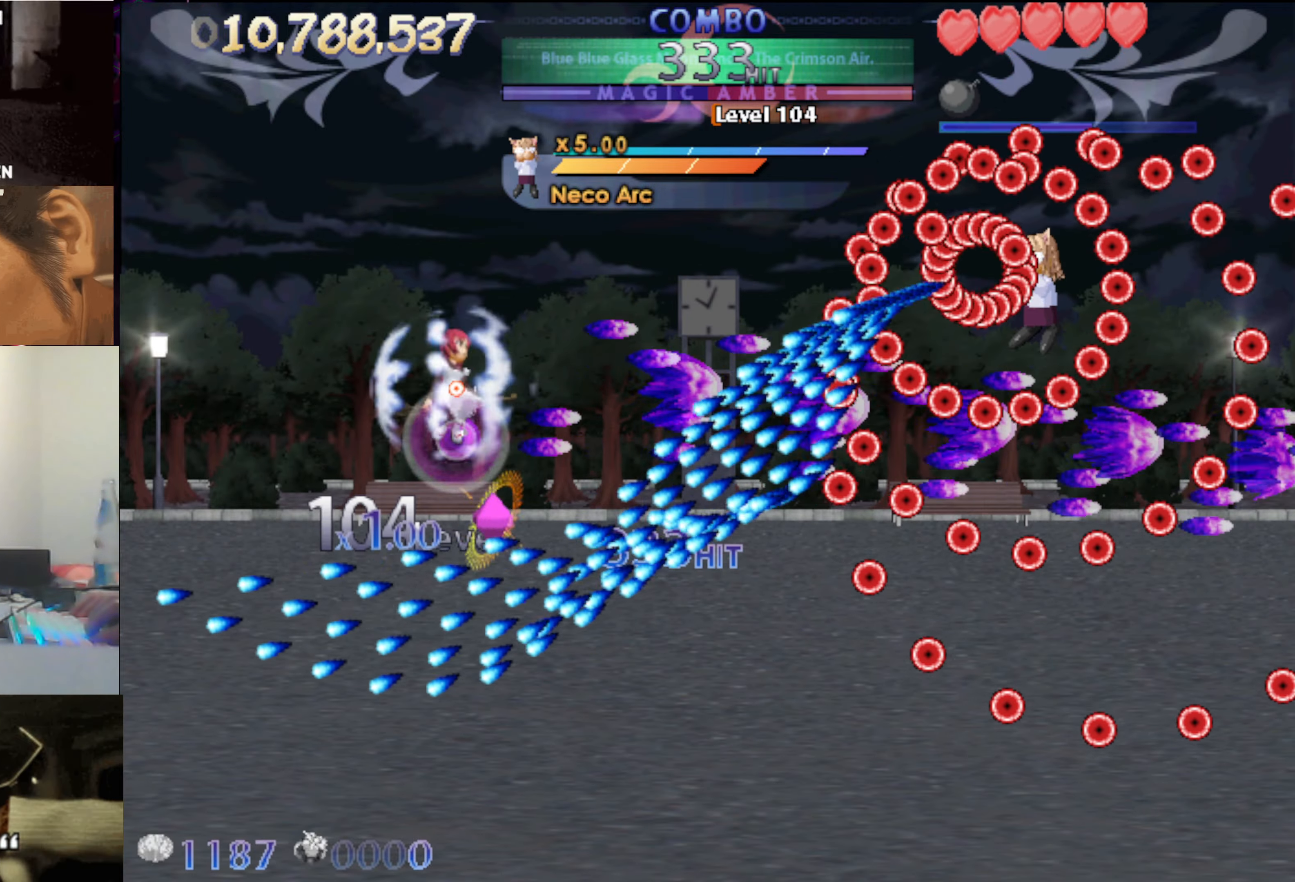
{"keys": ["up"], "events": [[200, "left", "down"], [300, "left", "up"], [483, "up", "down"]]}
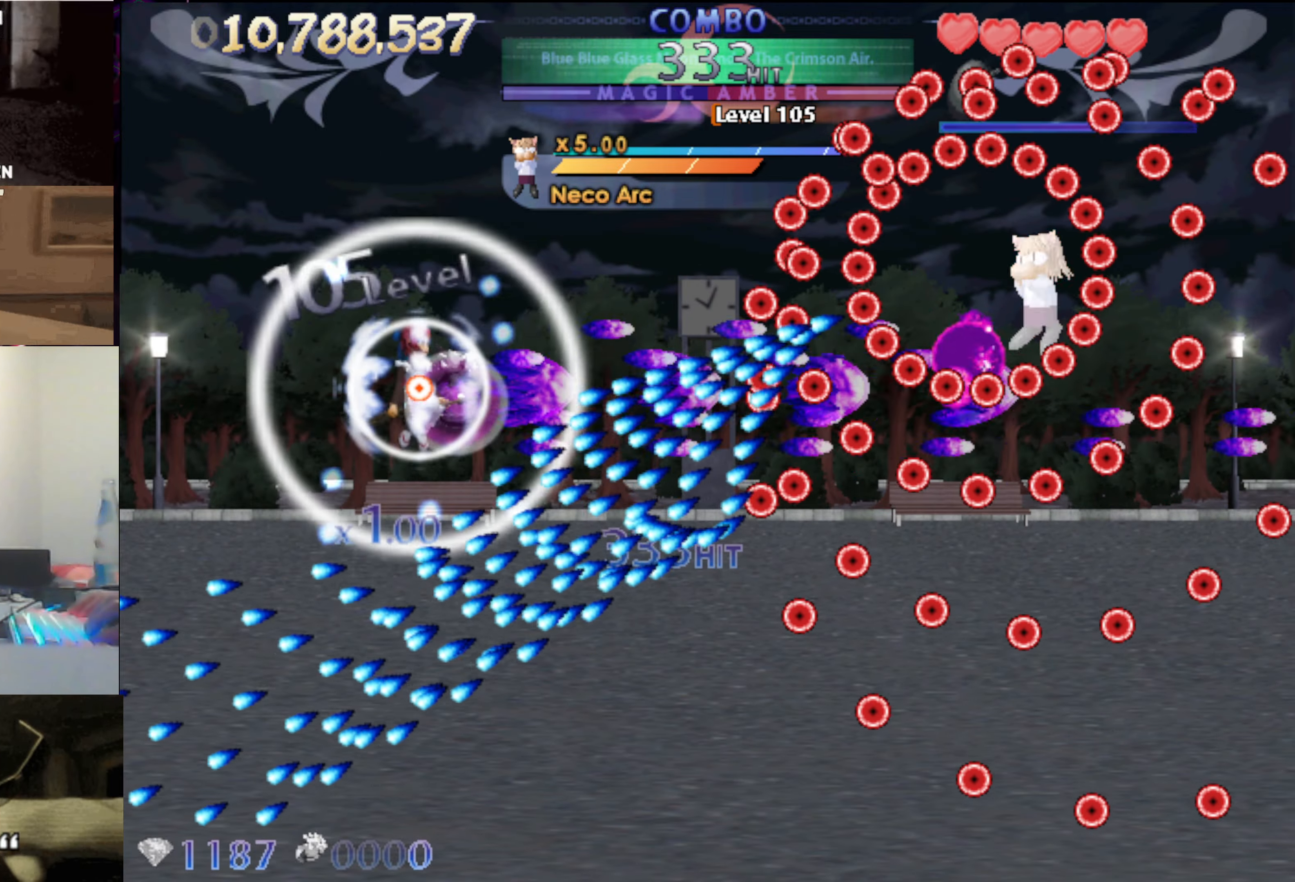
{"keys": [], "events": [[17, "left", "down"], [167, "left", "up"], [167, "up", "up"], [350, "left", "down"], [400, "left", "up"]]}
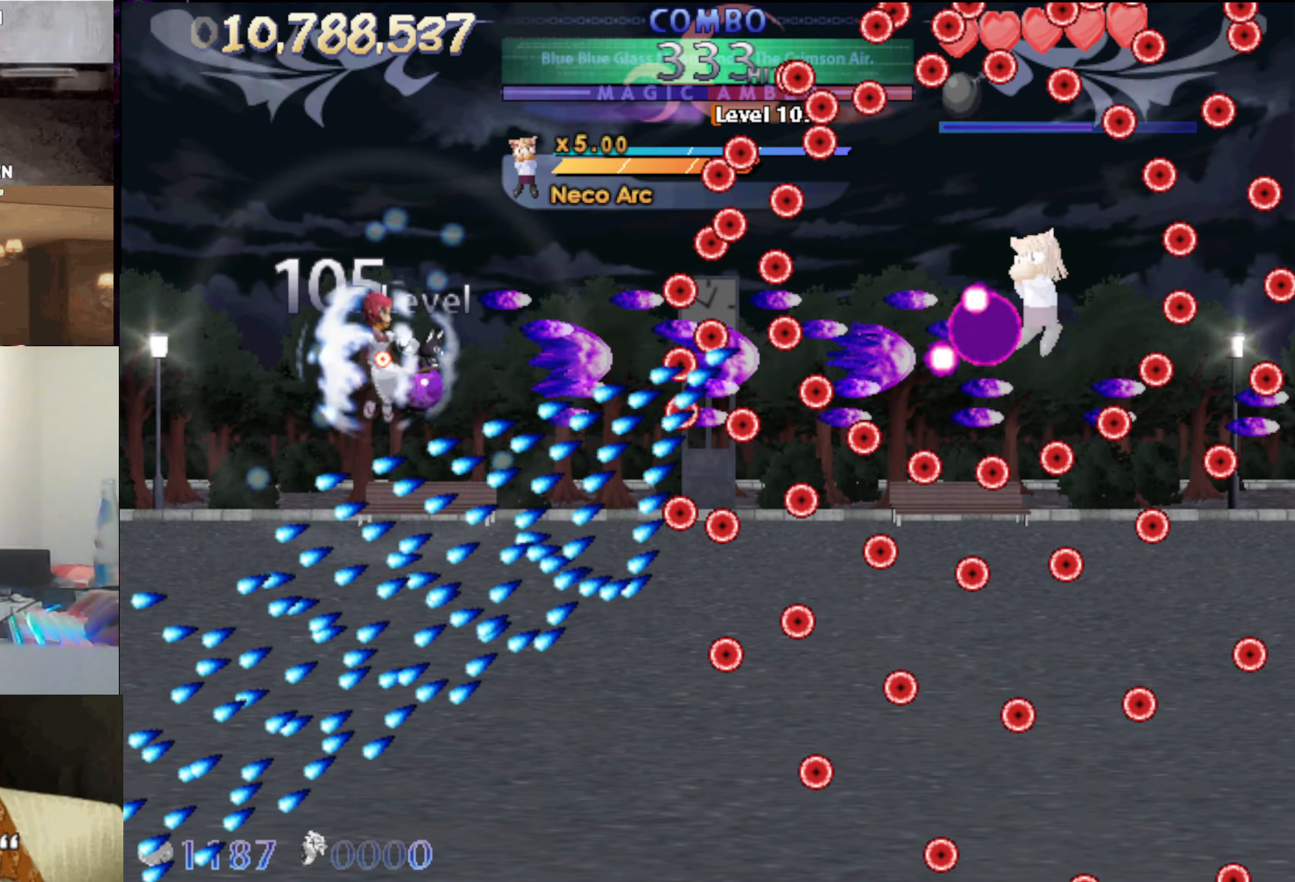
{"keys": [], "events": []}
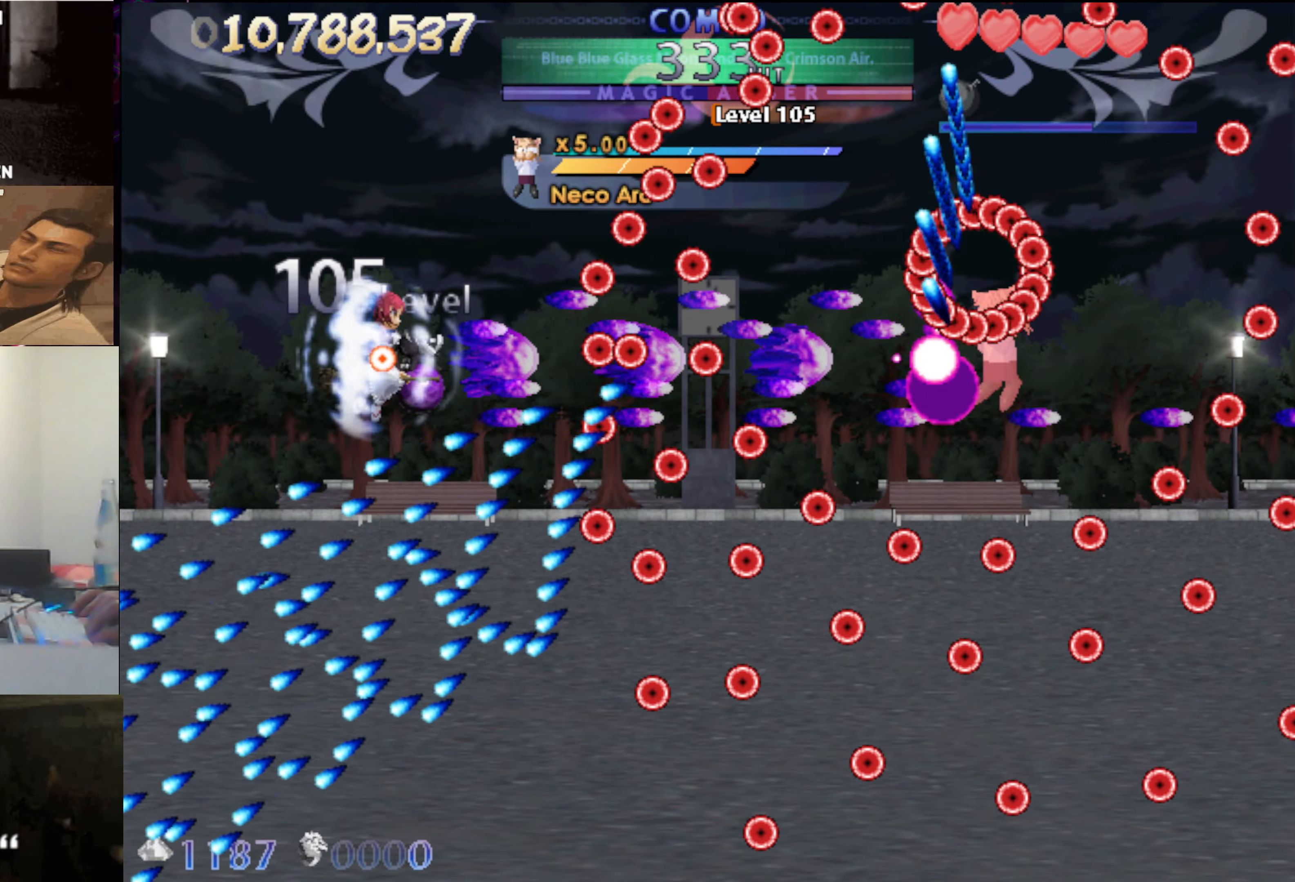
{"keys": [], "events": [[383, "down", "down"], [433, "down", "up"]]}
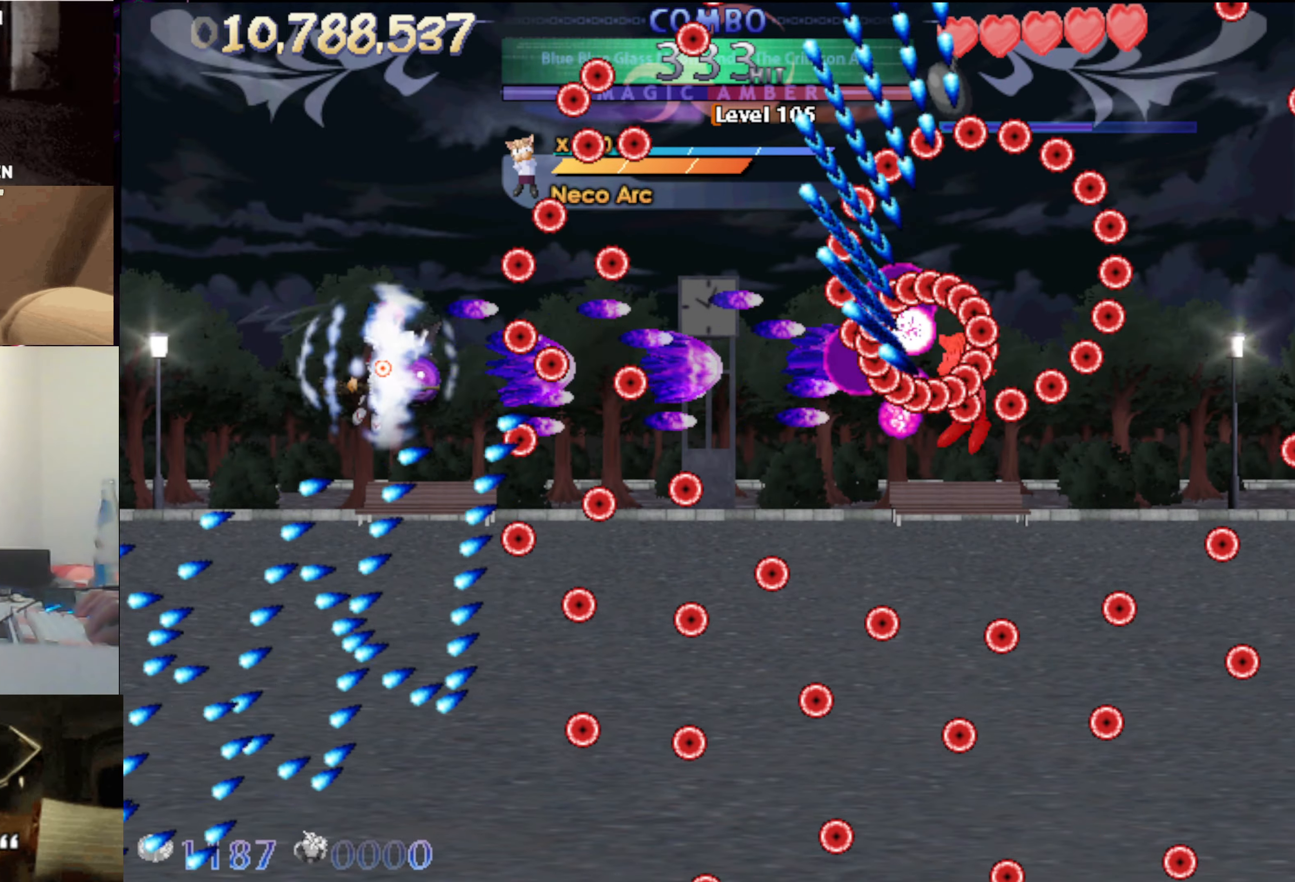
{"keys": [], "events": [[217, "down", "down"], [267, "down", "up"], [400, "down", "down"], [450, "down", "up"]]}
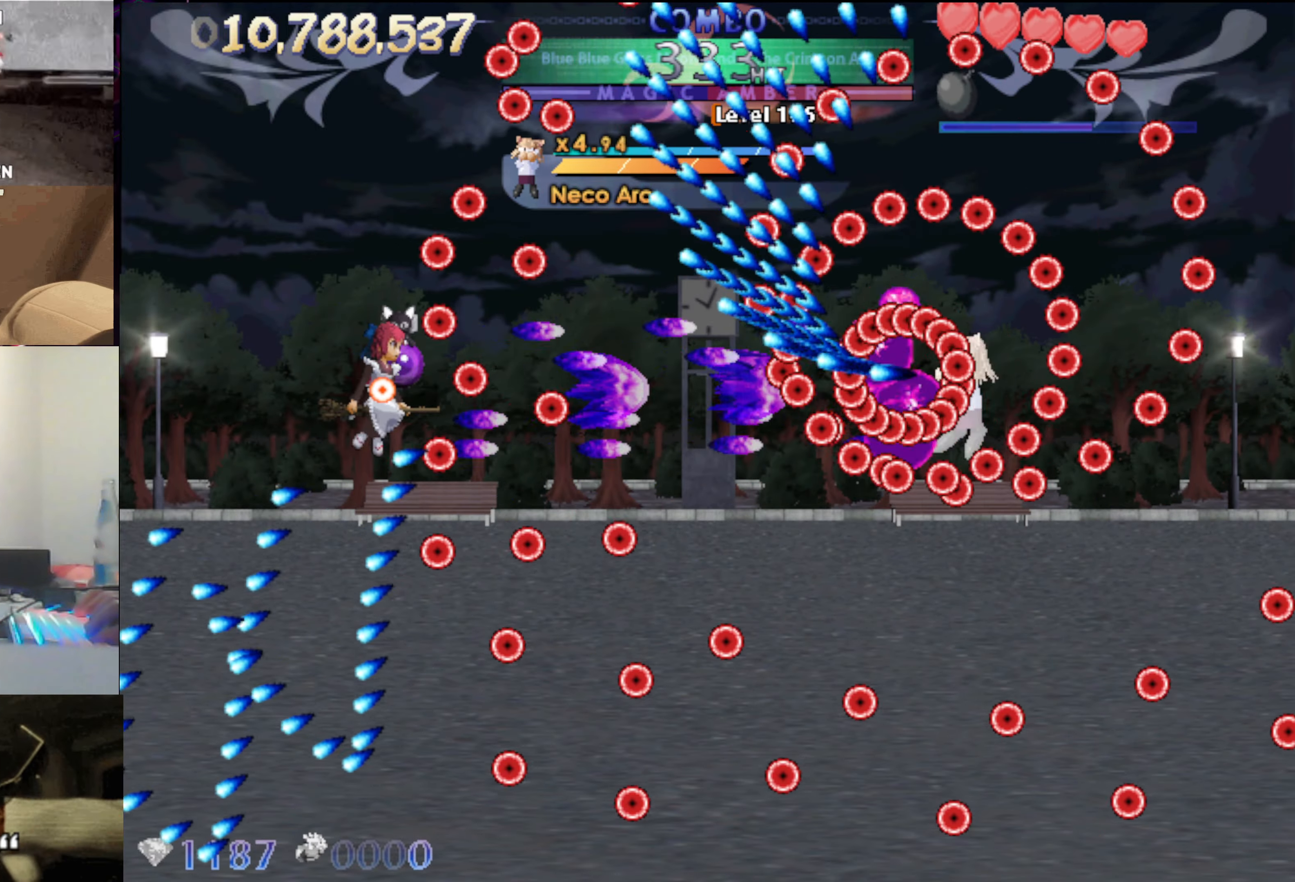
{"keys": ["down"], "events": [[183, "down", "down"], [183, "right", "down"], [367, "right", "up"]]}